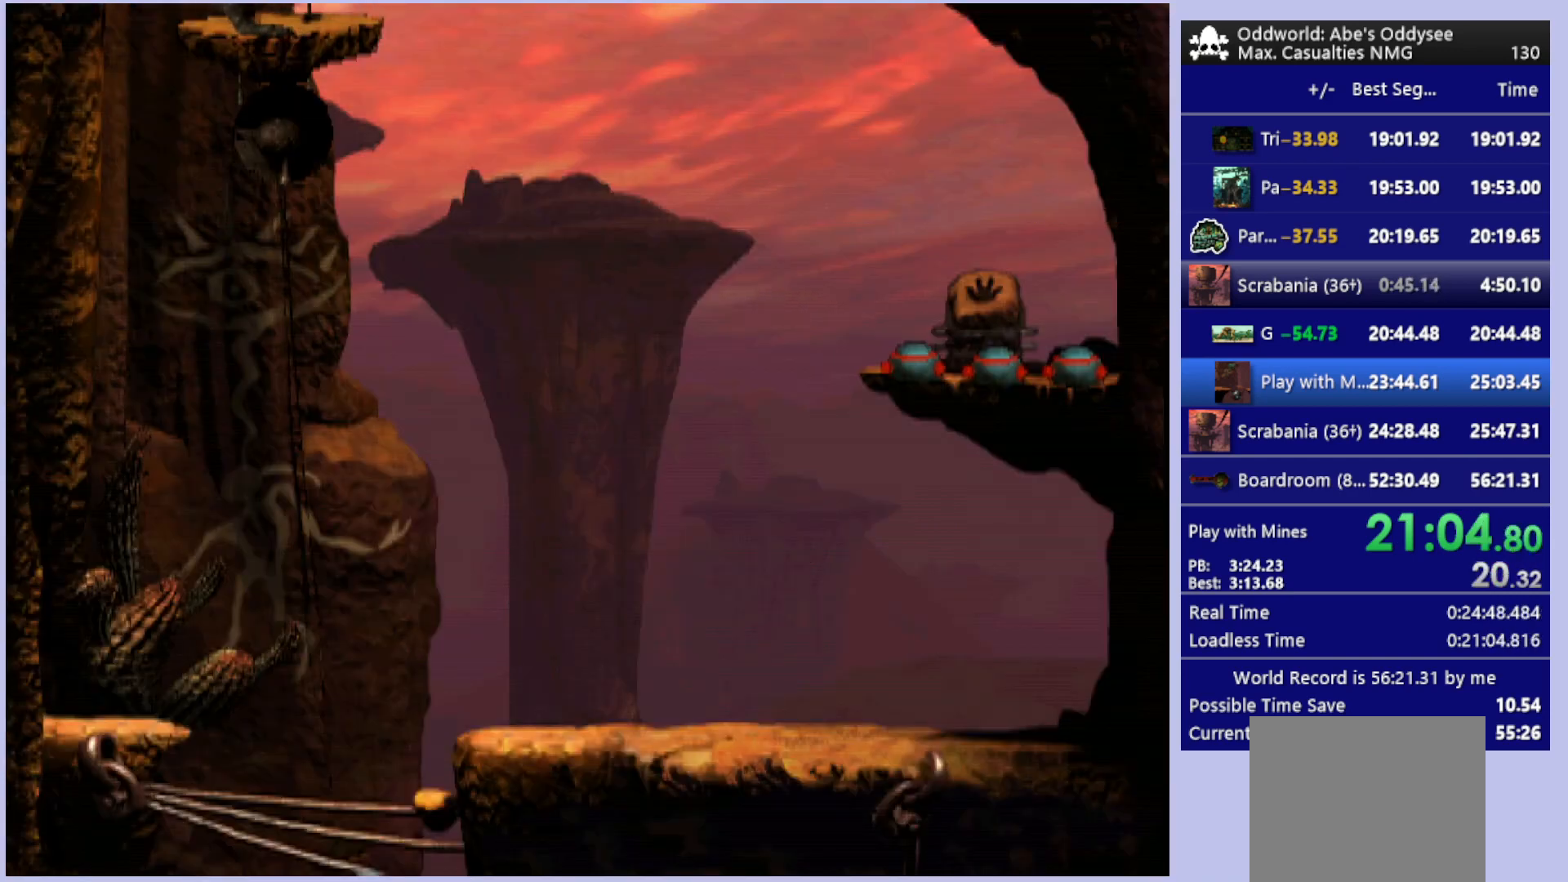
Gameplay with a controller (PlayStation layout); each line is a JSON object with the inputs held at the frame after it. "events" lists button and stick changes between this image and that frame as [ms after this image, input, new state], when the widget could be followed in between. Not read: right_stick.
{"buttons": [], "left_stick": "down", "events": []}
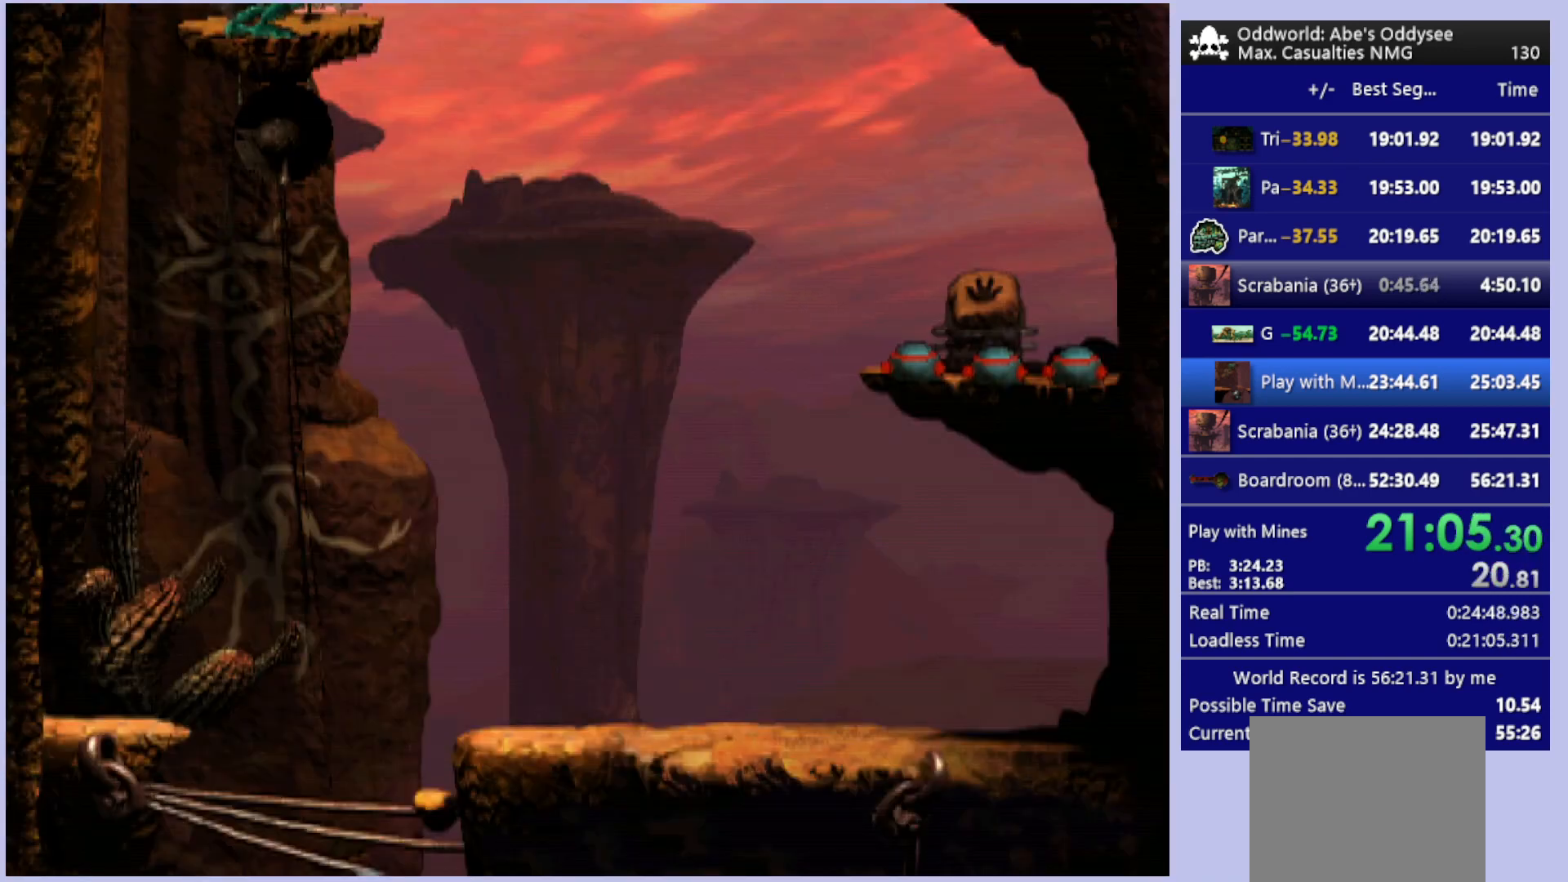
{"buttons": [], "left_stick": "down", "events": []}
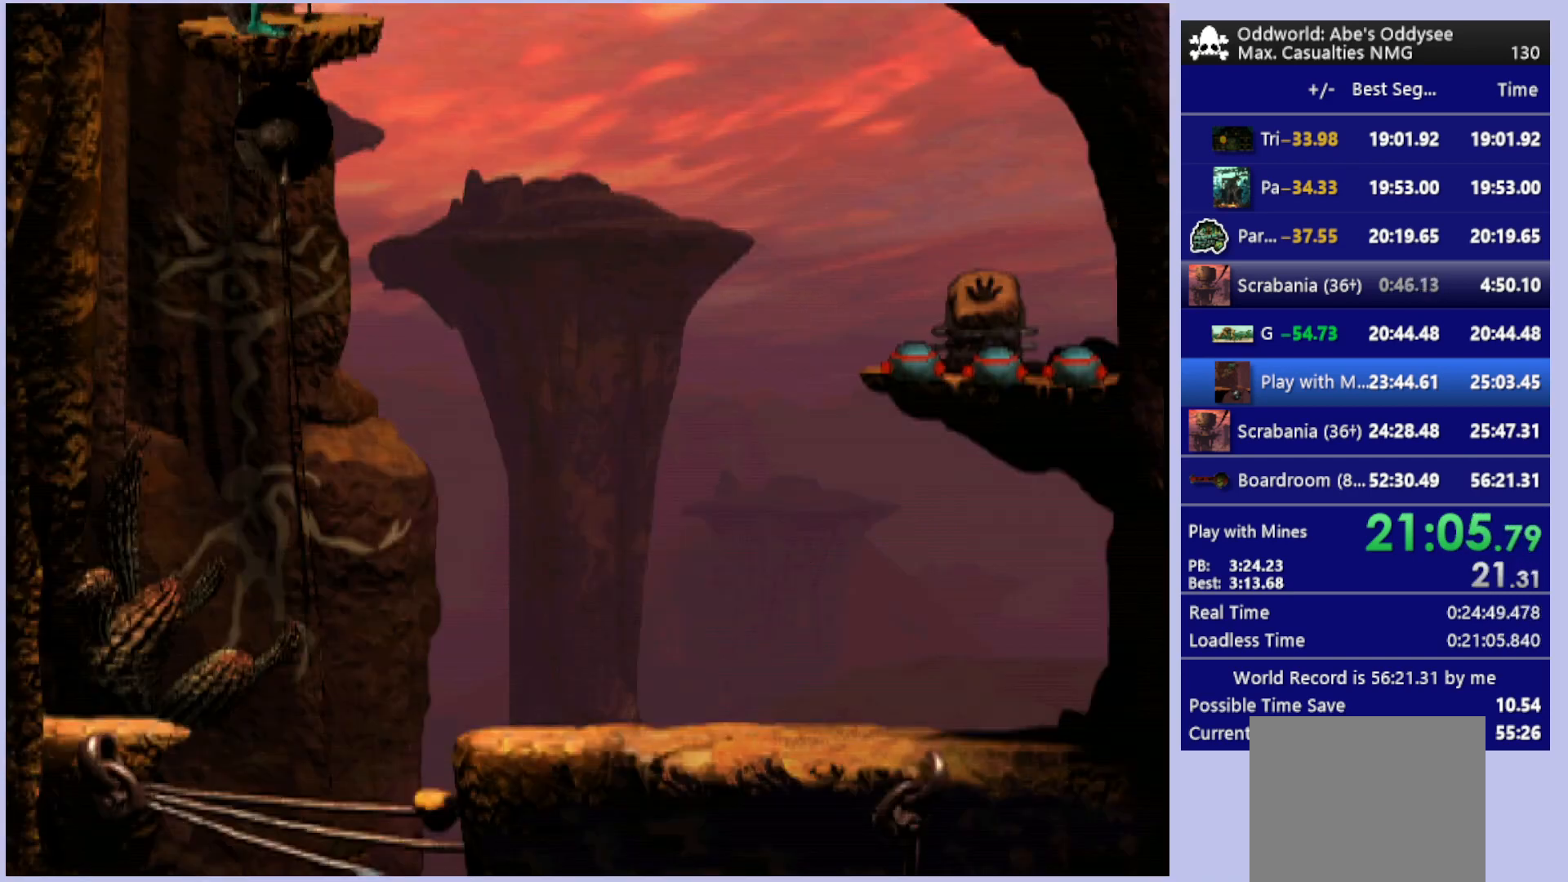
{"buttons": [], "left_stick": "down", "events": []}
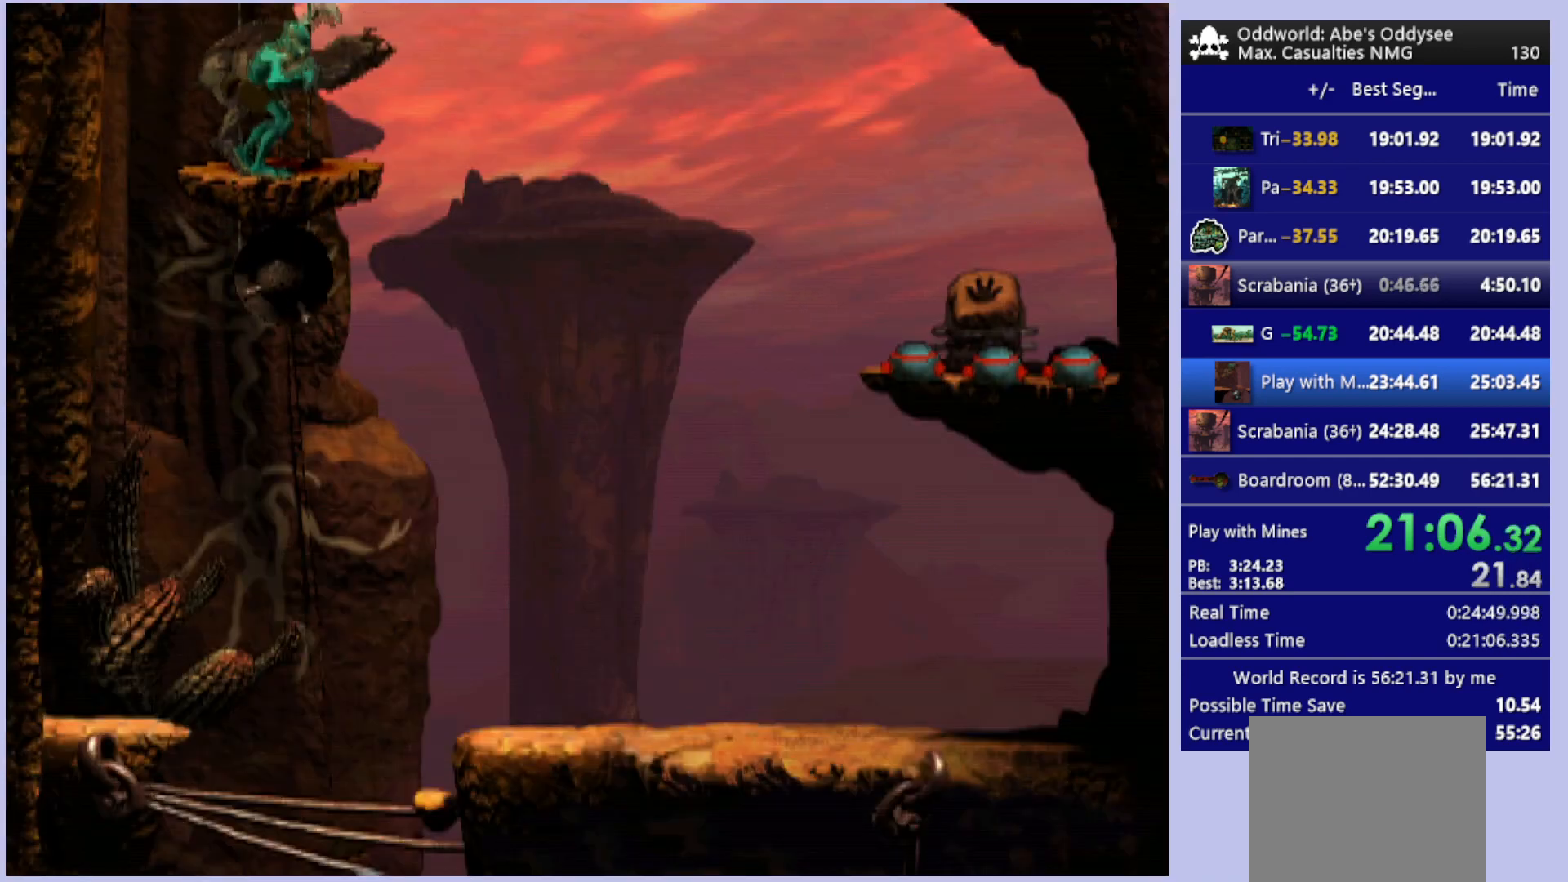
{"buttons": [], "left_stick": "down", "events": []}
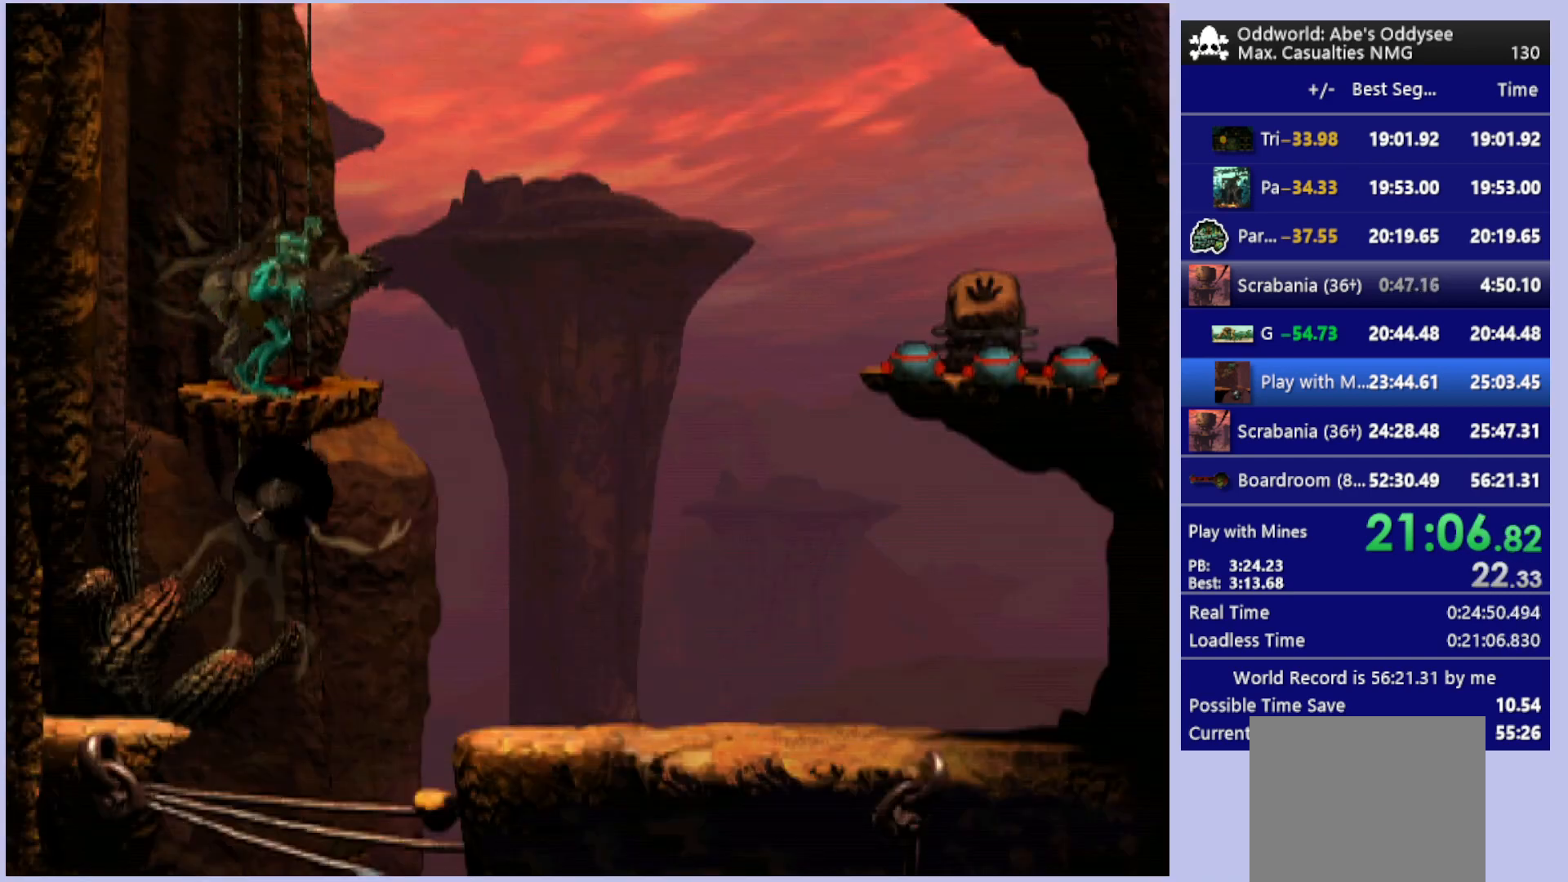
{"buttons": [], "left_stick": "down", "events": []}
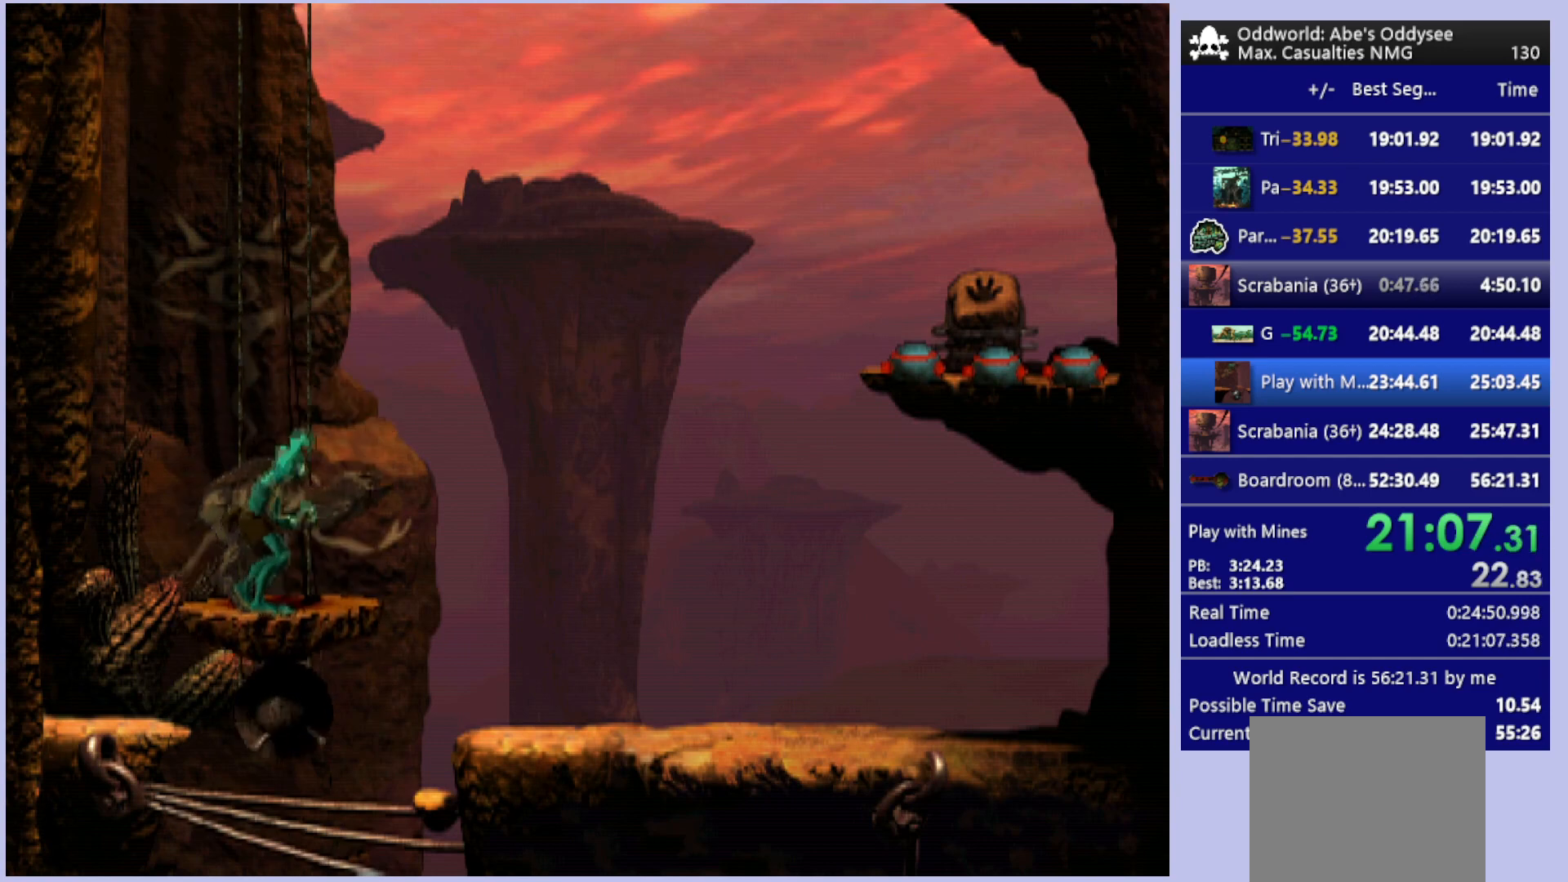
{"buttons": [], "left_stick": "down", "events": []}
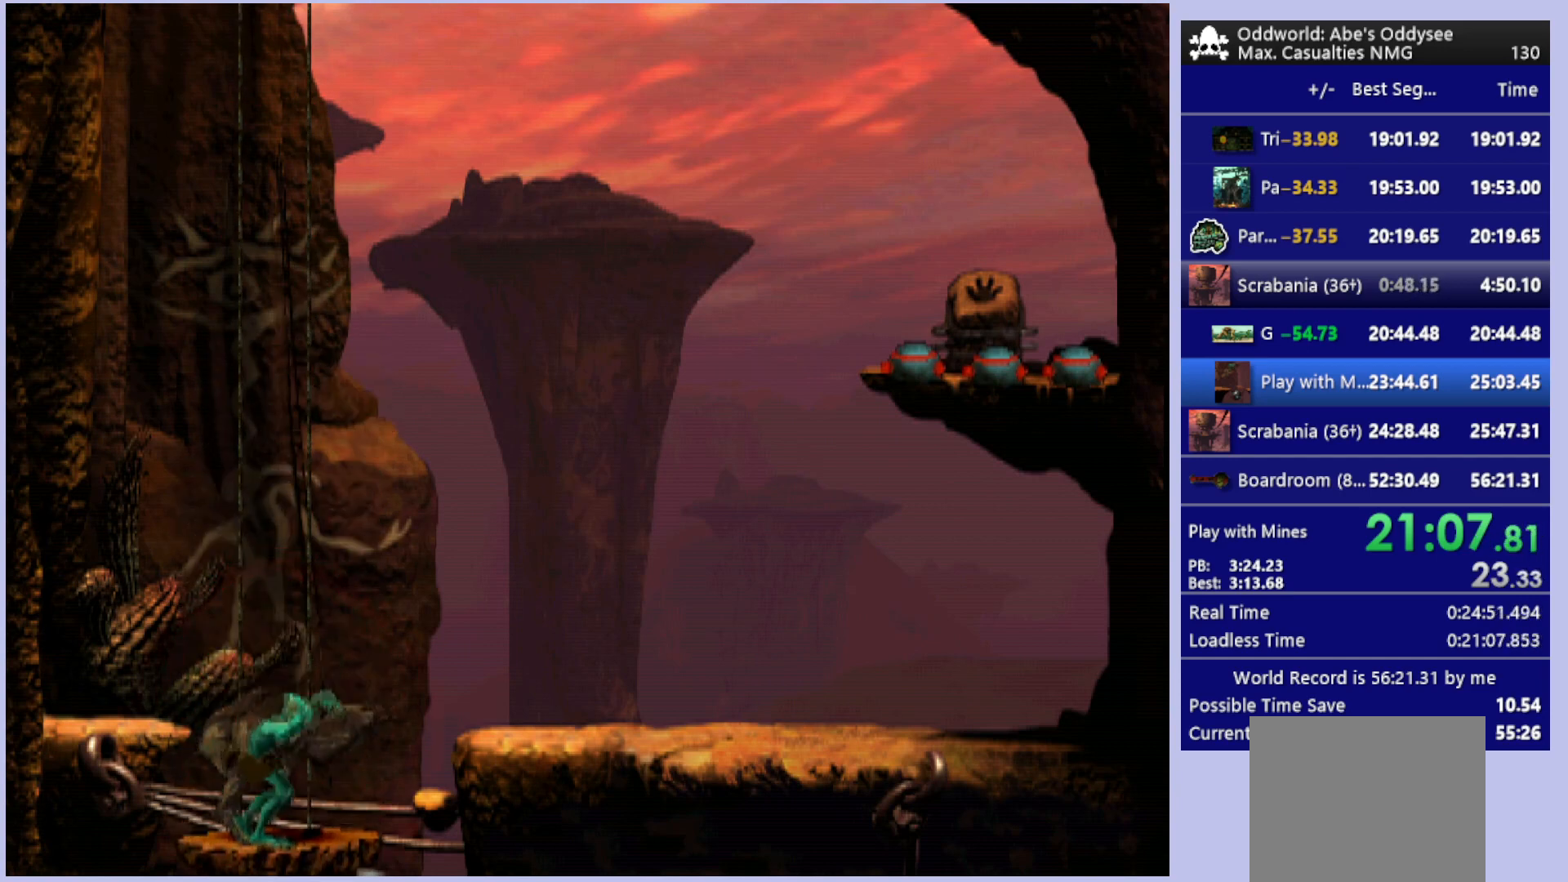
{"buttons": [], "left_stick": "down", "events": []}
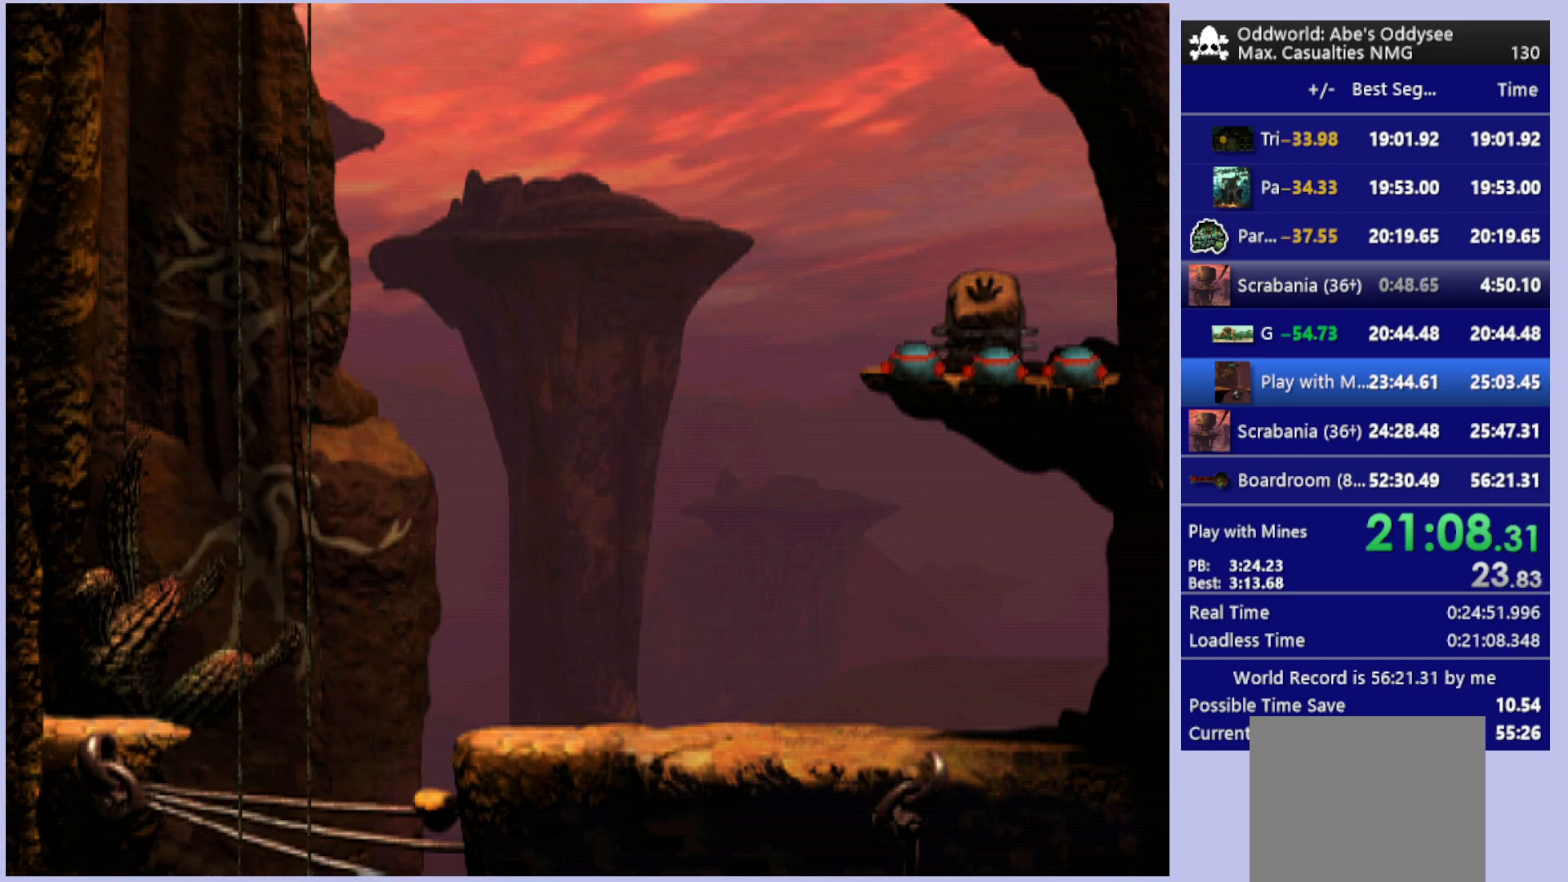
{"buttons": [], "left_stick": "down", "events": []}
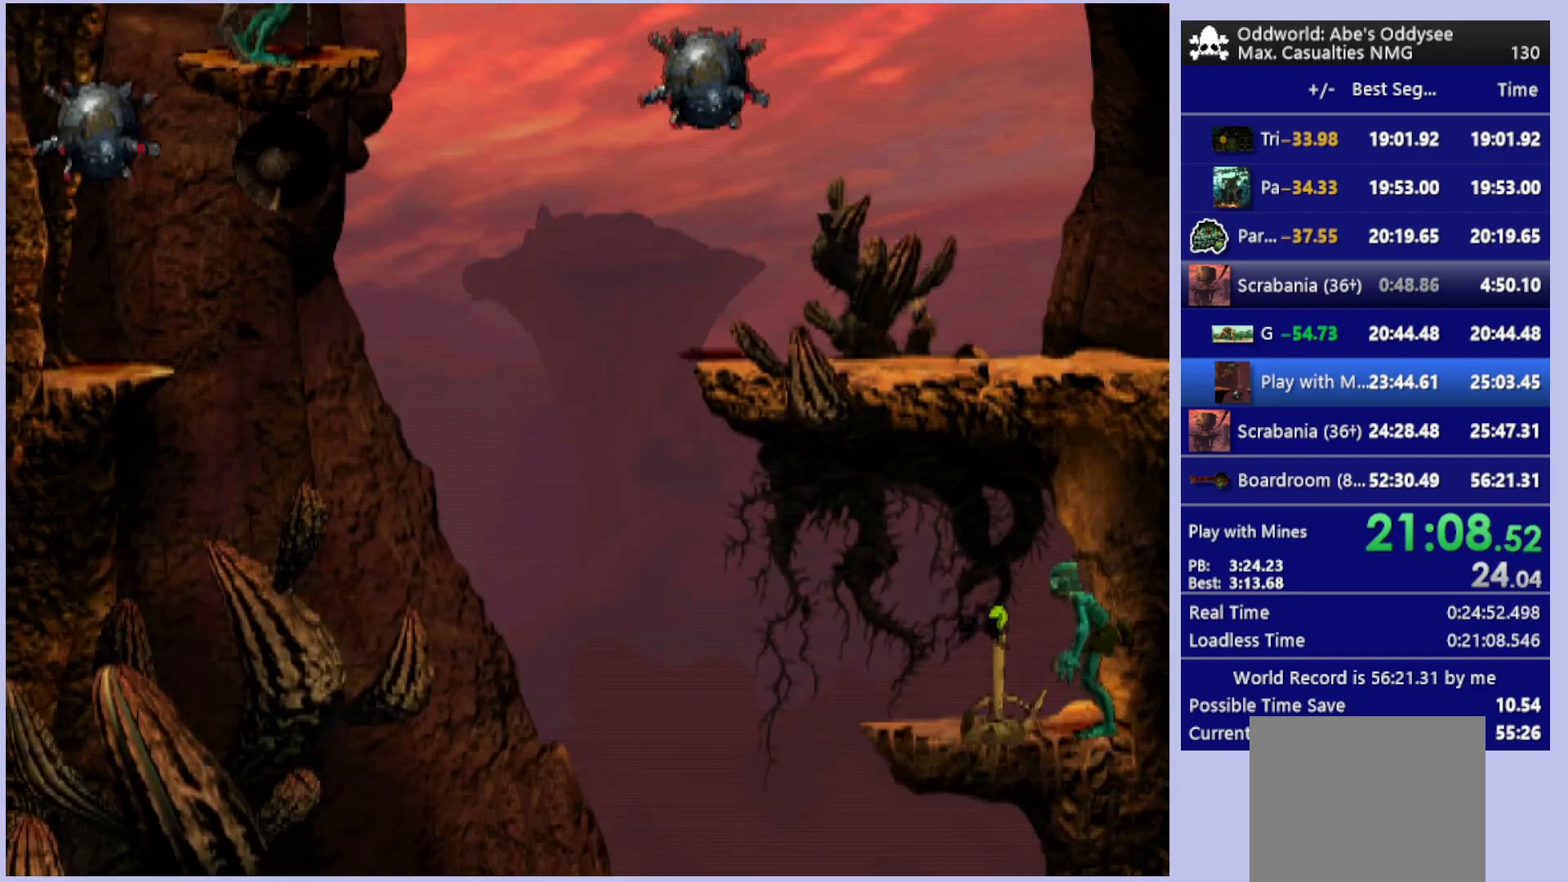
{"buttons": [], "left_stick": "down", "events": []}
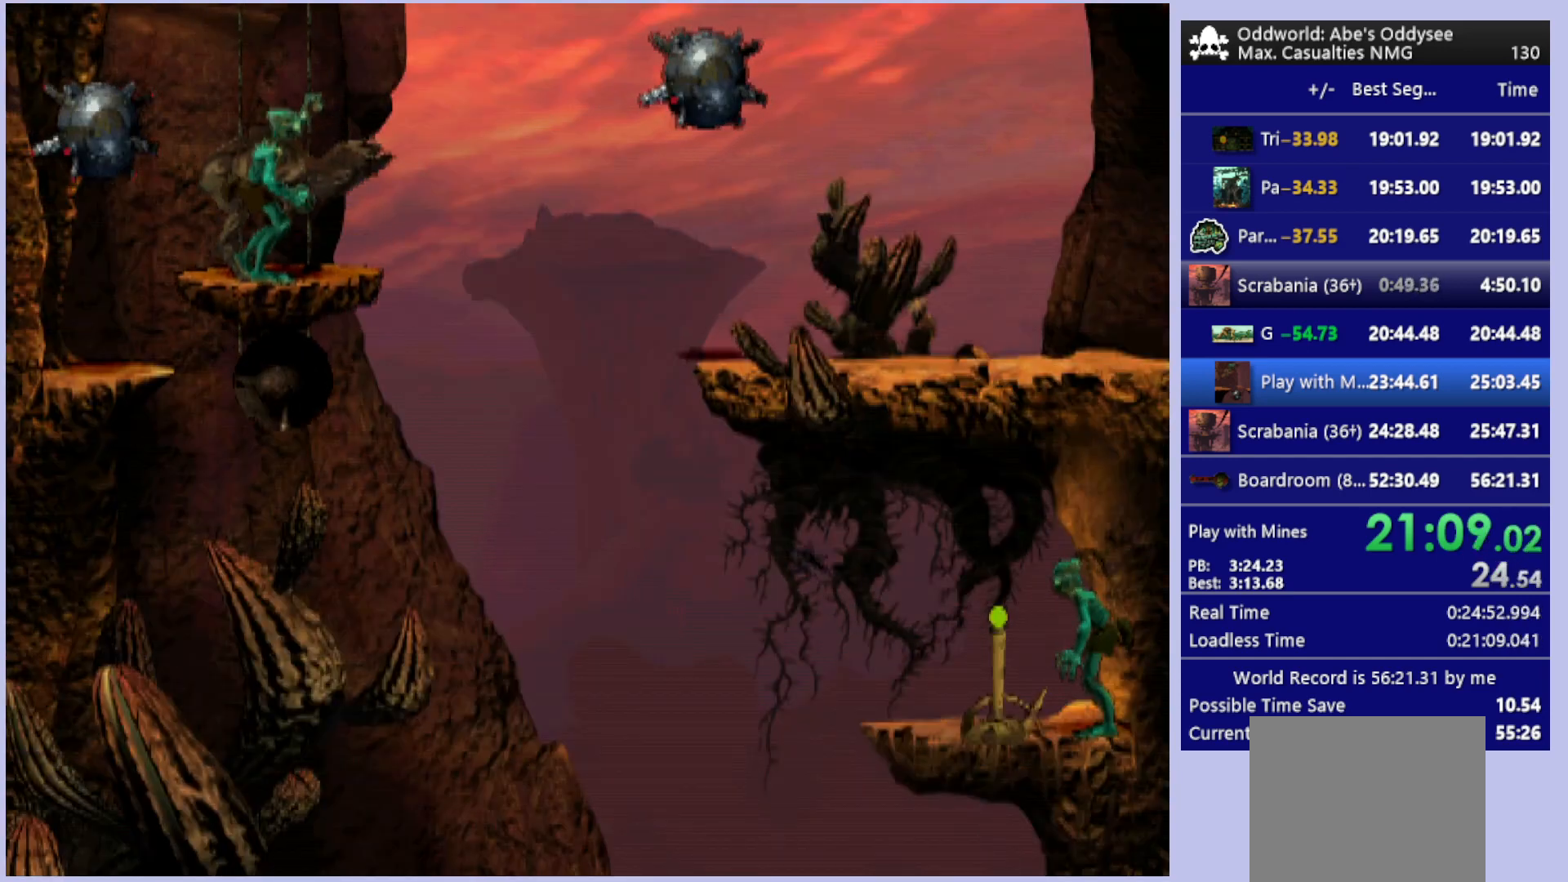
{"buttons": ["CROSS"], "left_stick": "center", "events": [[200, "left_stick", "center"], [400, "CROSS", "down"]]}
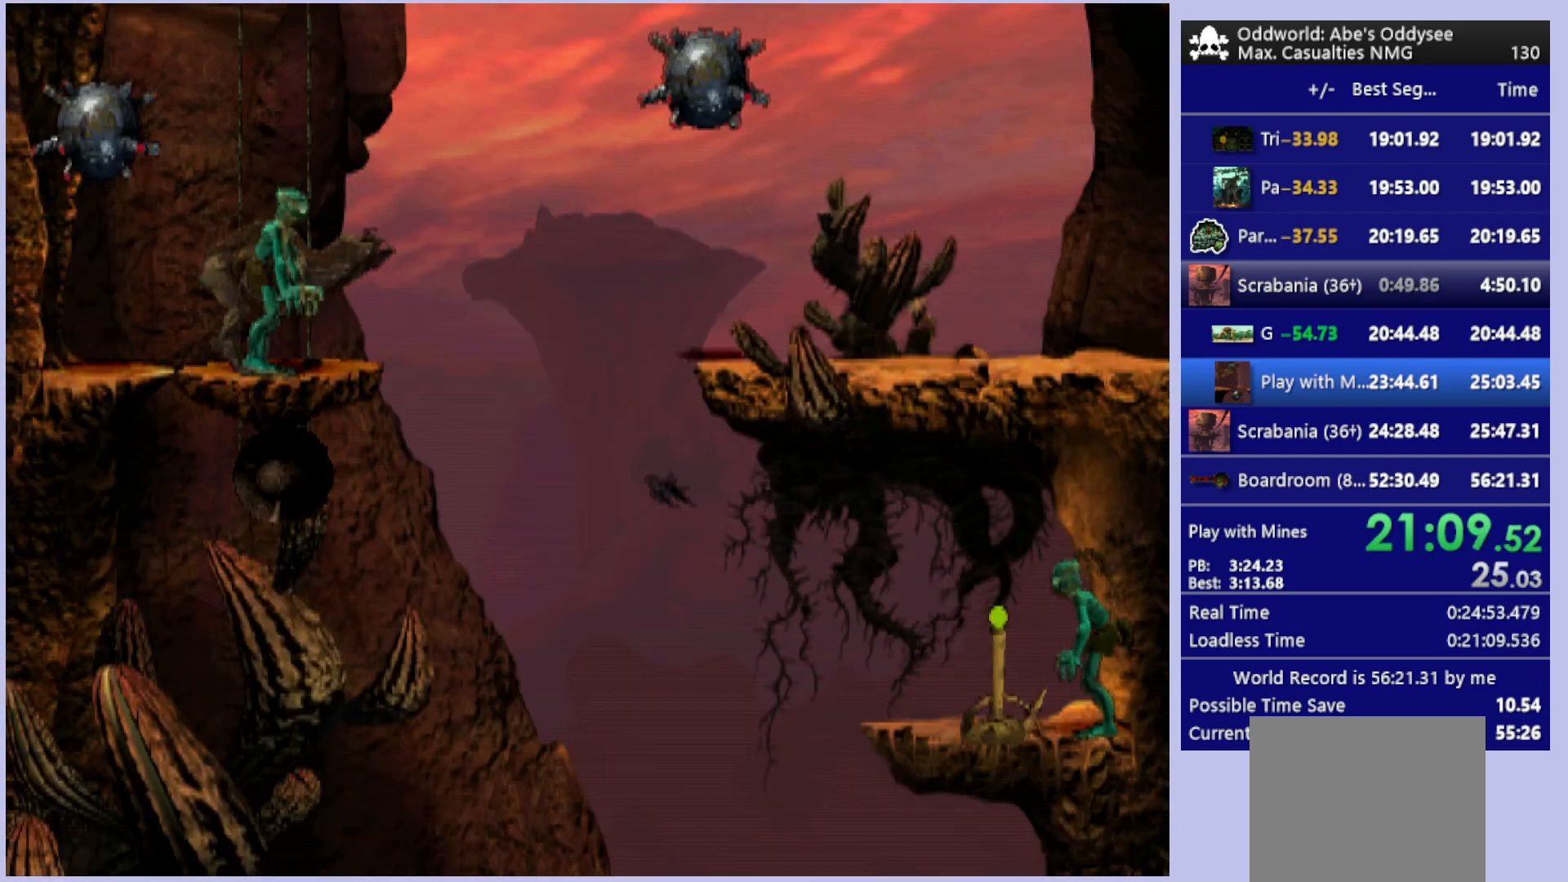
{"buttons": ["L1"], "left_stick": "center", "events": [[100, "CROSS", "up"], [167, "L1", "down"], [300, "TRIANGLE", "down"], [467, "TRIANGLE", "up"]]}
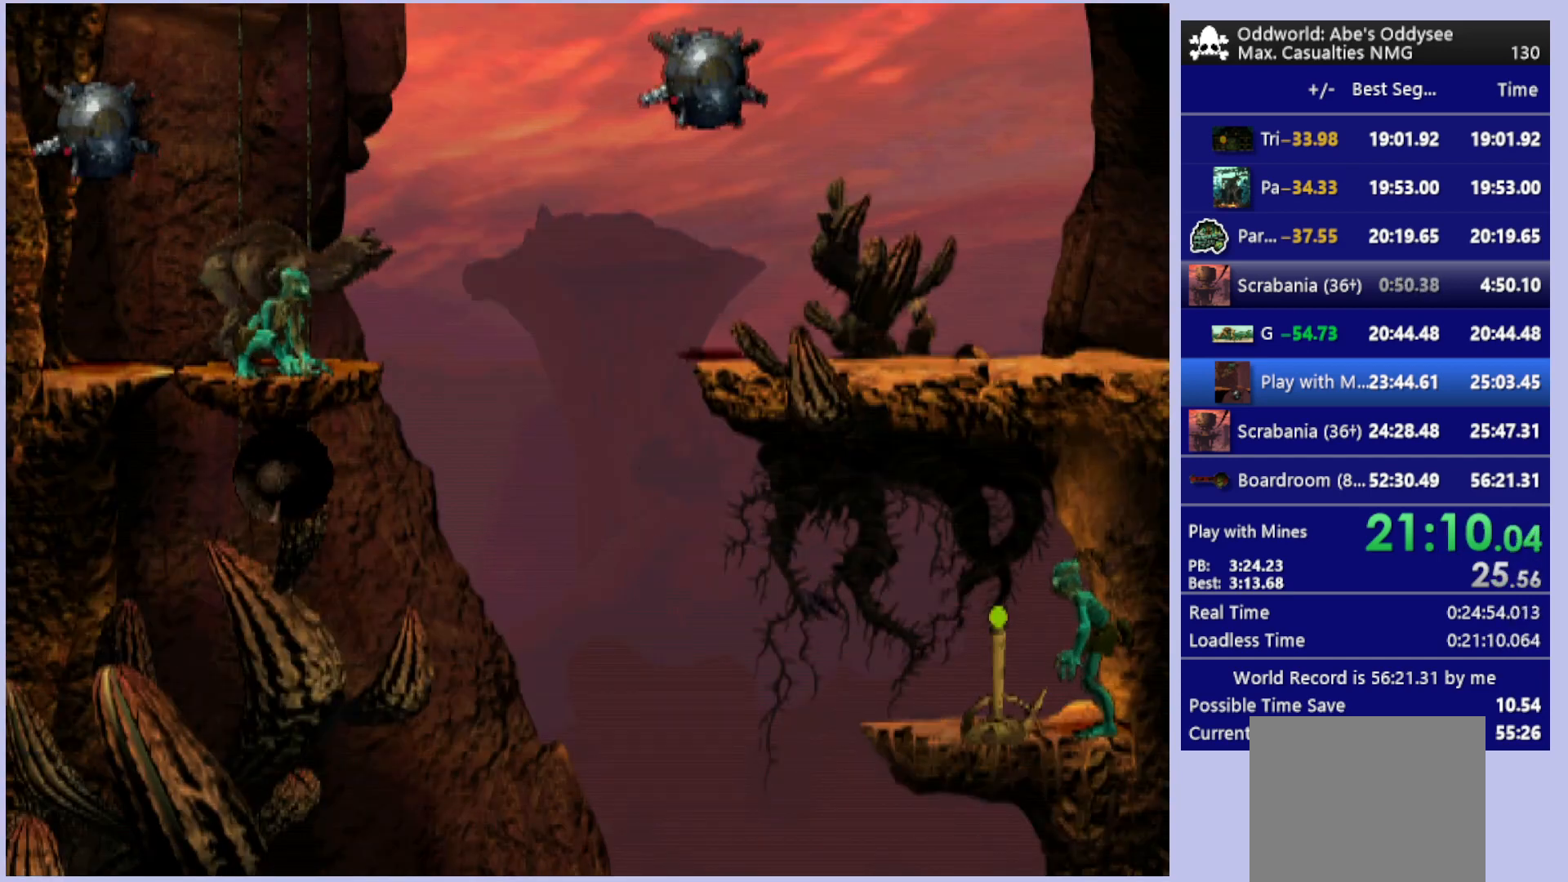
{"buttons": ["L1"], "left_stick": "center", "events": [[167, "TRIANGLE", "down"], [333, "TRIANGLE", "up"]]}
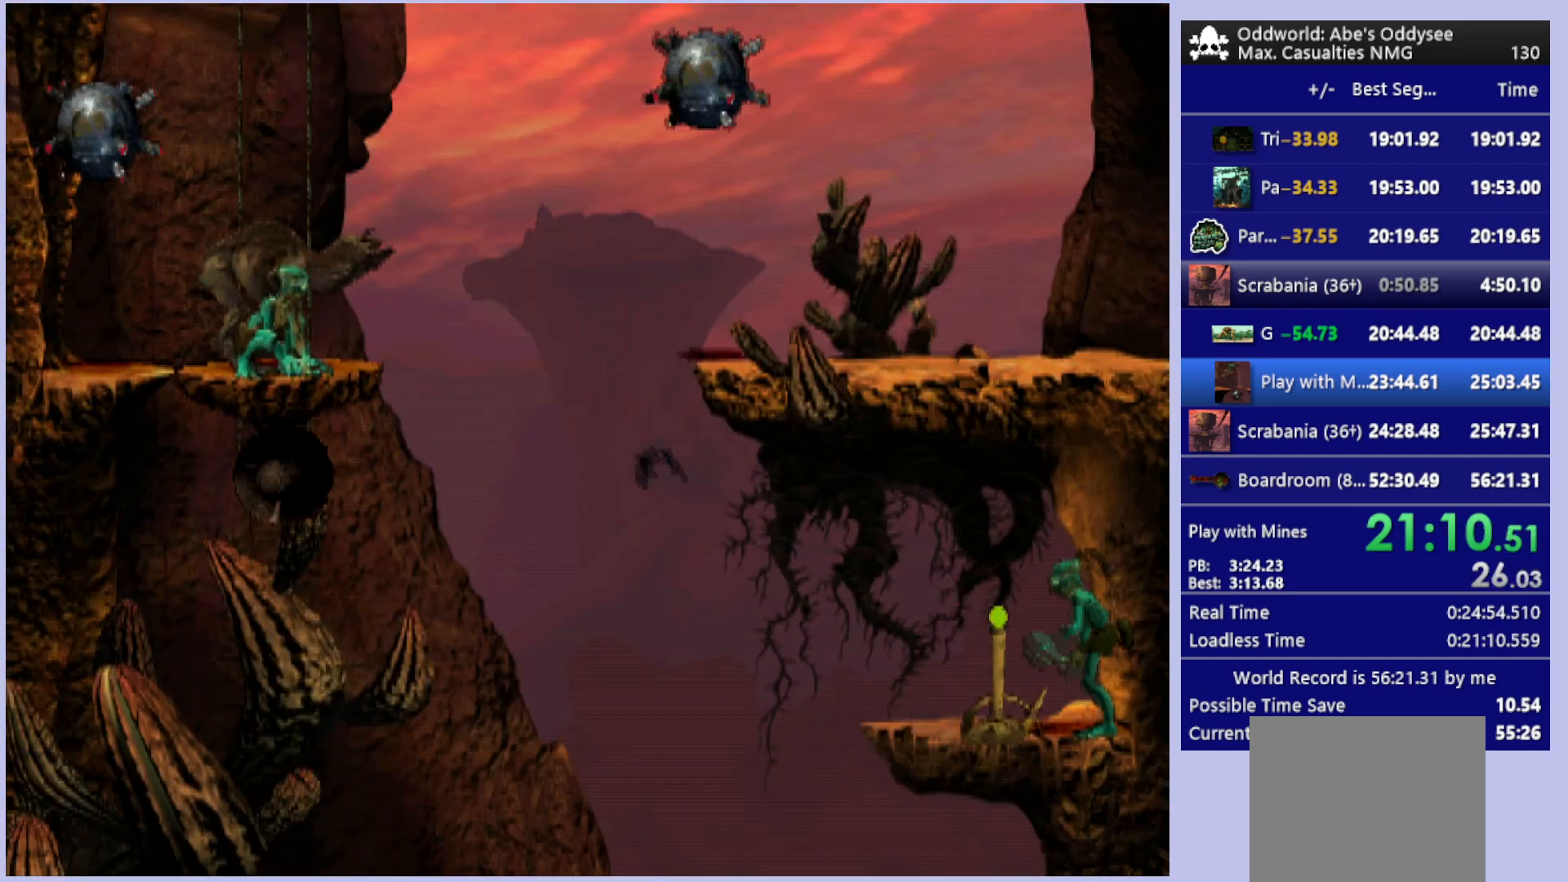
{"buttons": ["L2"], "left_stick": "center", "events": [[33, "L1", "up"], [167, "L2", "down"]]}
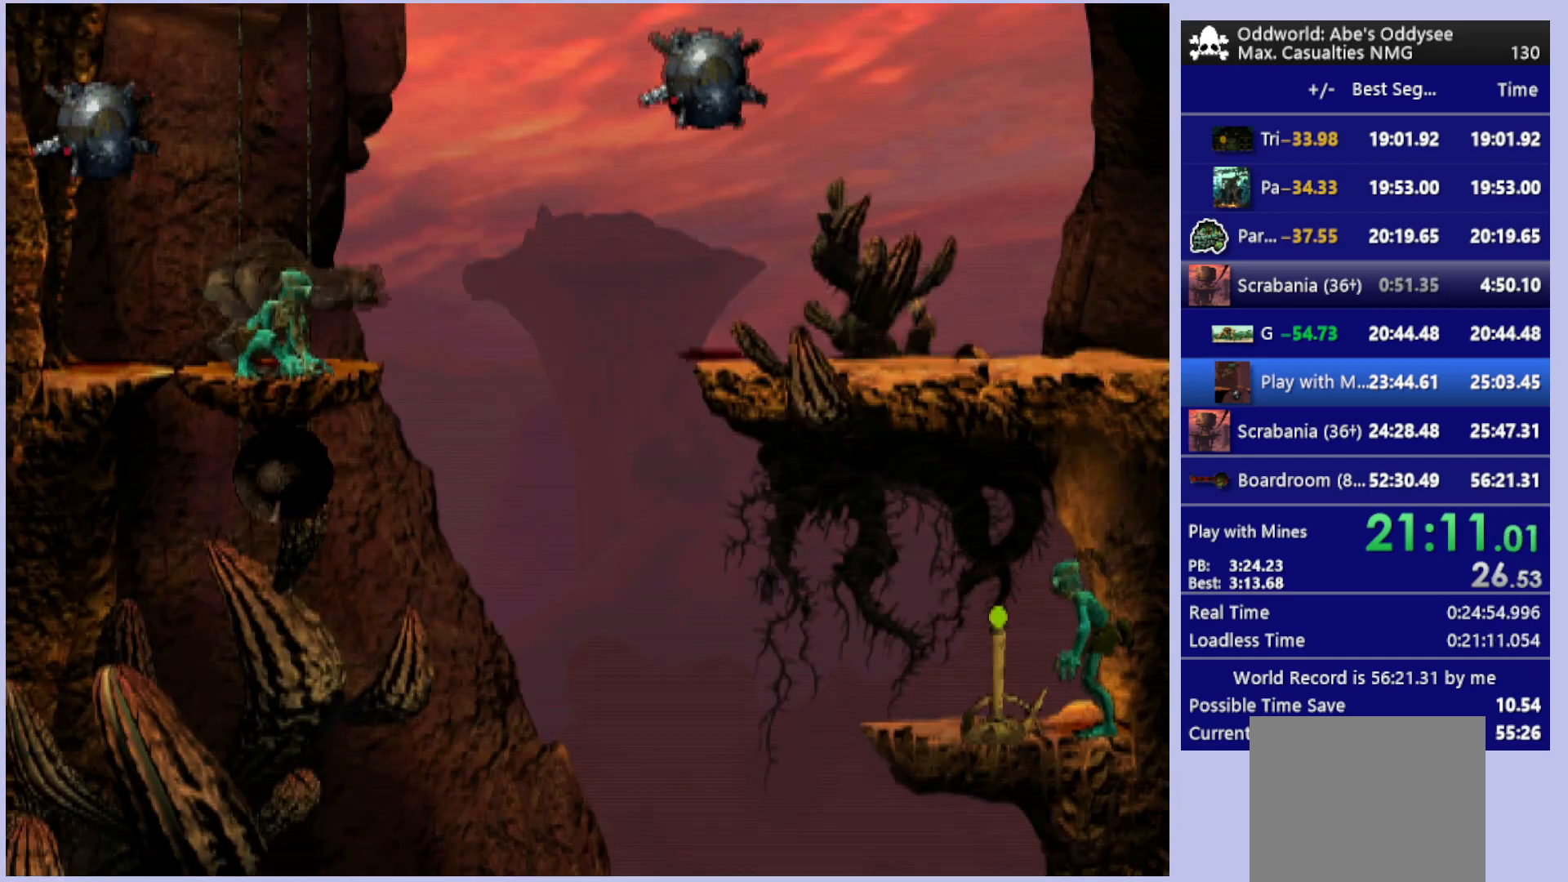
{"buttons": ["L2"], "left_stick": "center", "events": [[333, "TRIANGLE", "down"], [500, "TRIANGLE", "up"]]}
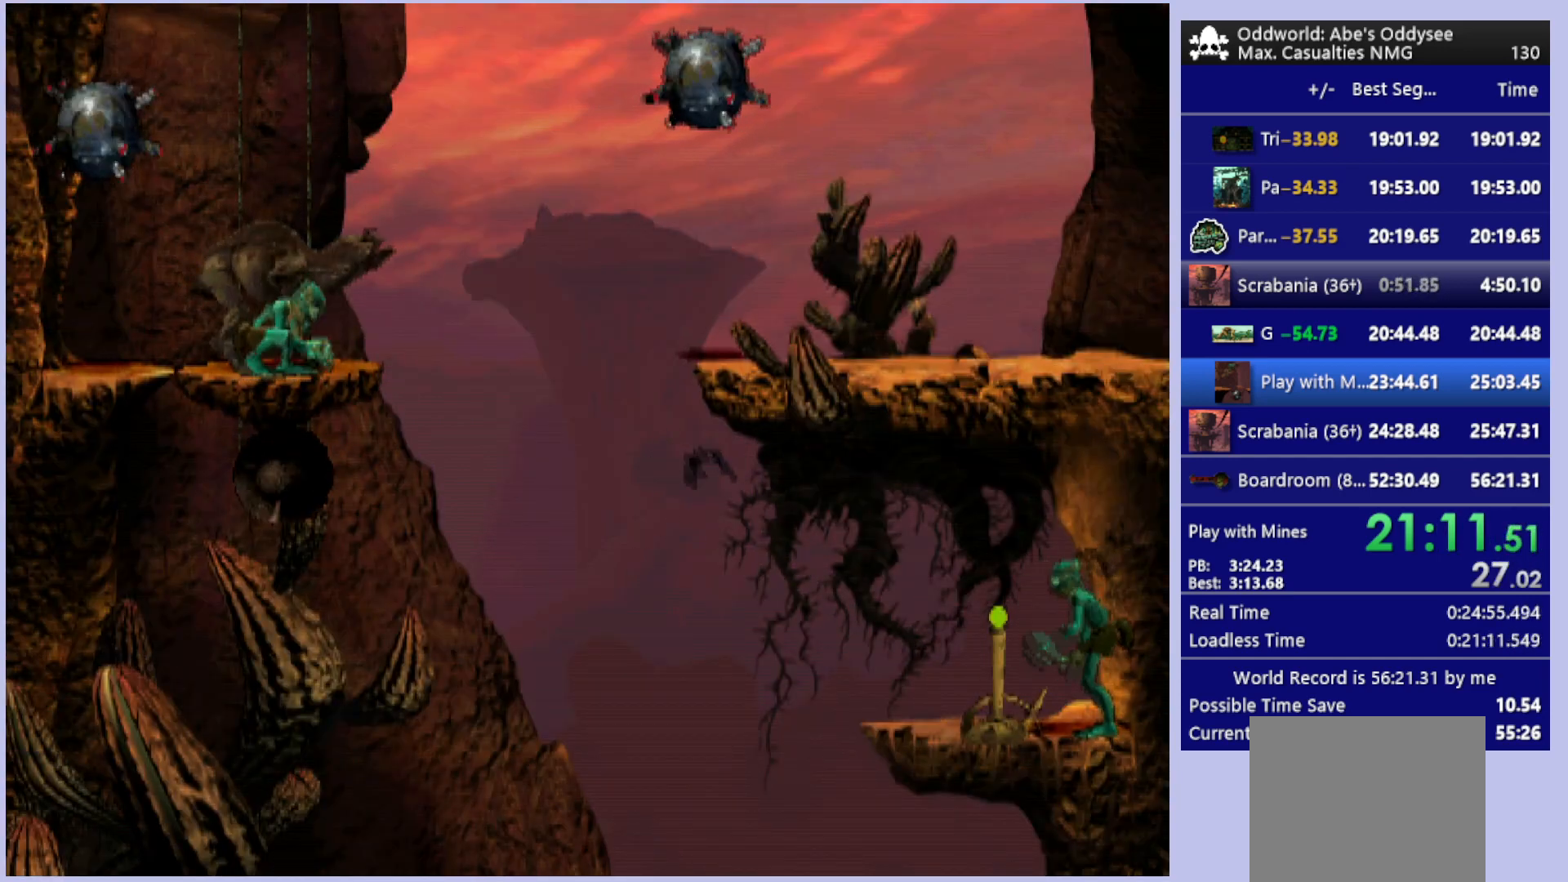
{"buttons": ["CROSS", "L2"], "left_stick": "center", "events": [[167, "TRIANGLE", "down"], [300, "TRIANGLE", "up"], [500, "CROSS", "down"]]}
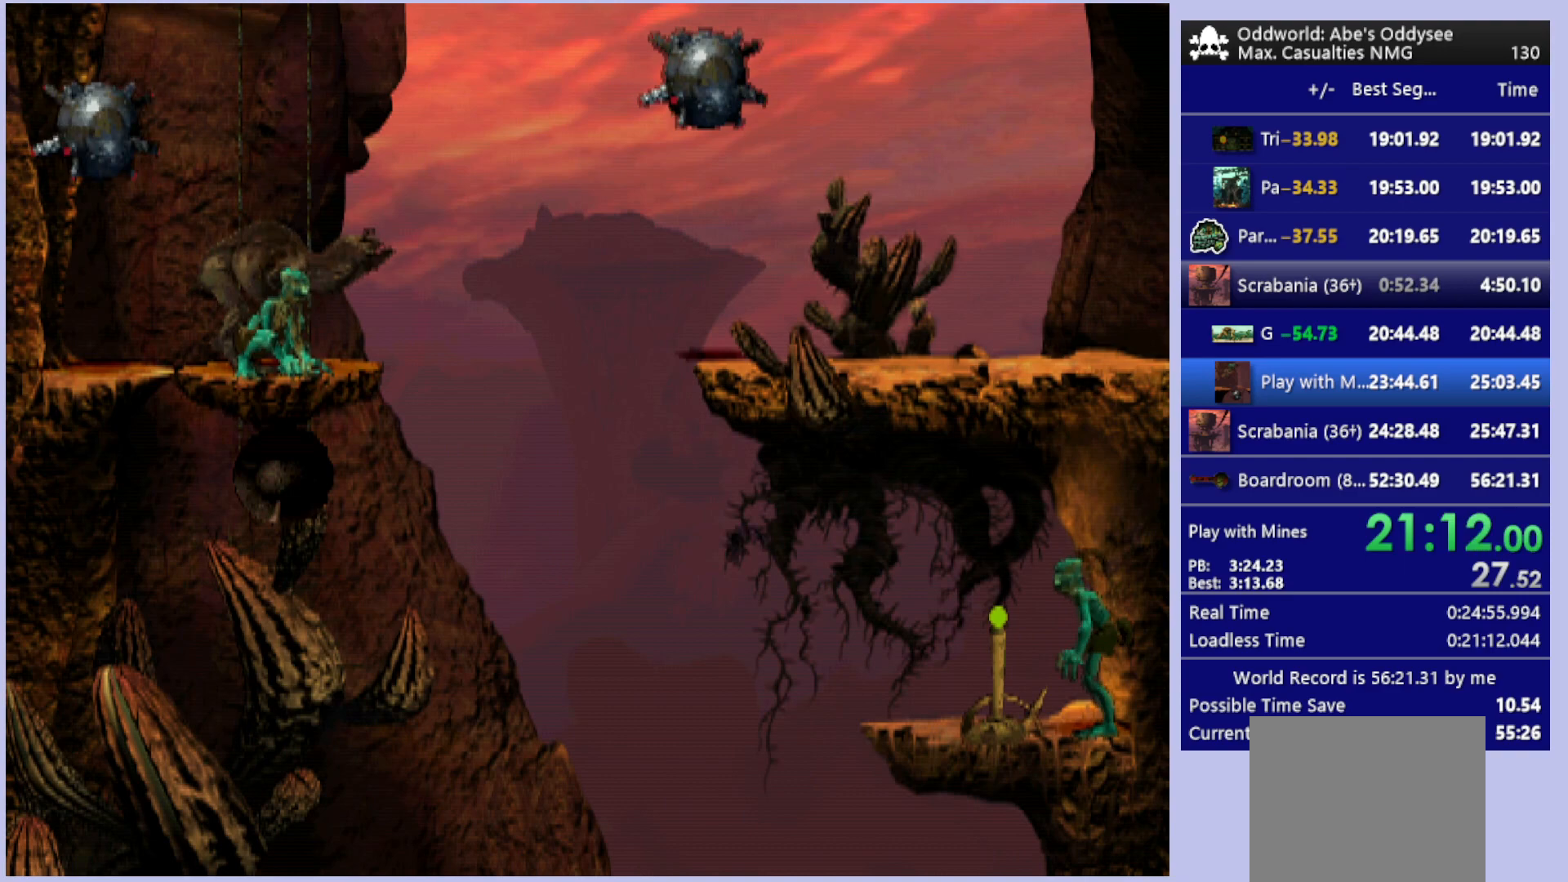
{"buttons": ["CIRCLE", "L2"], "left_stick": "center", "events": [[200, "CROSS", "up"], [400, "CIRCLE", "down"]]}
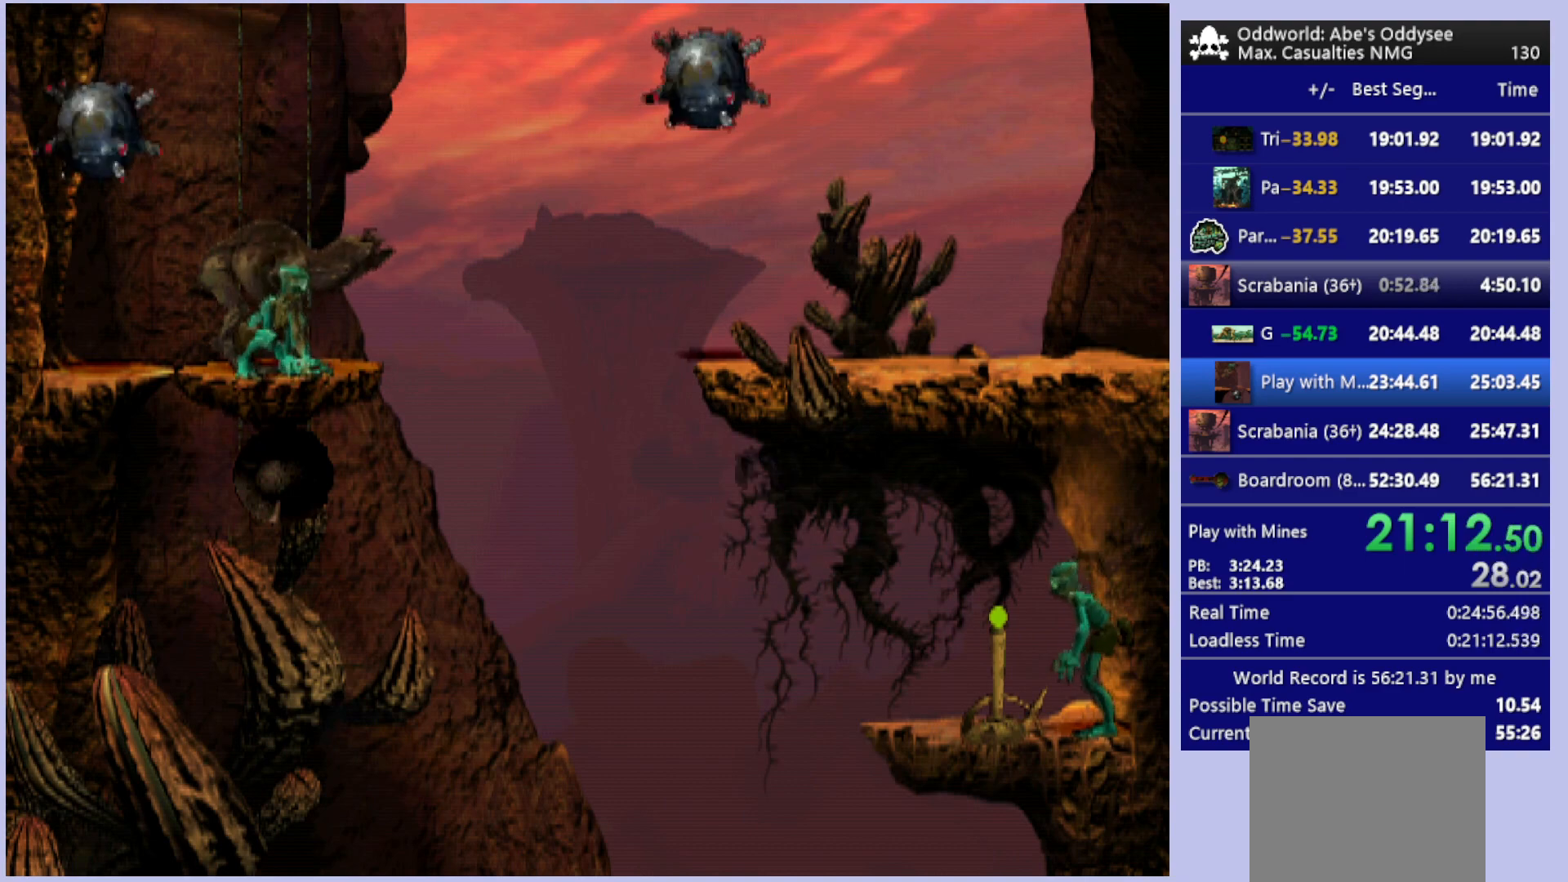
{"buttons": [], "left_stick": "center", "events": [[133, "CIRCLE", "up"], [400, "L2", "up"]]}
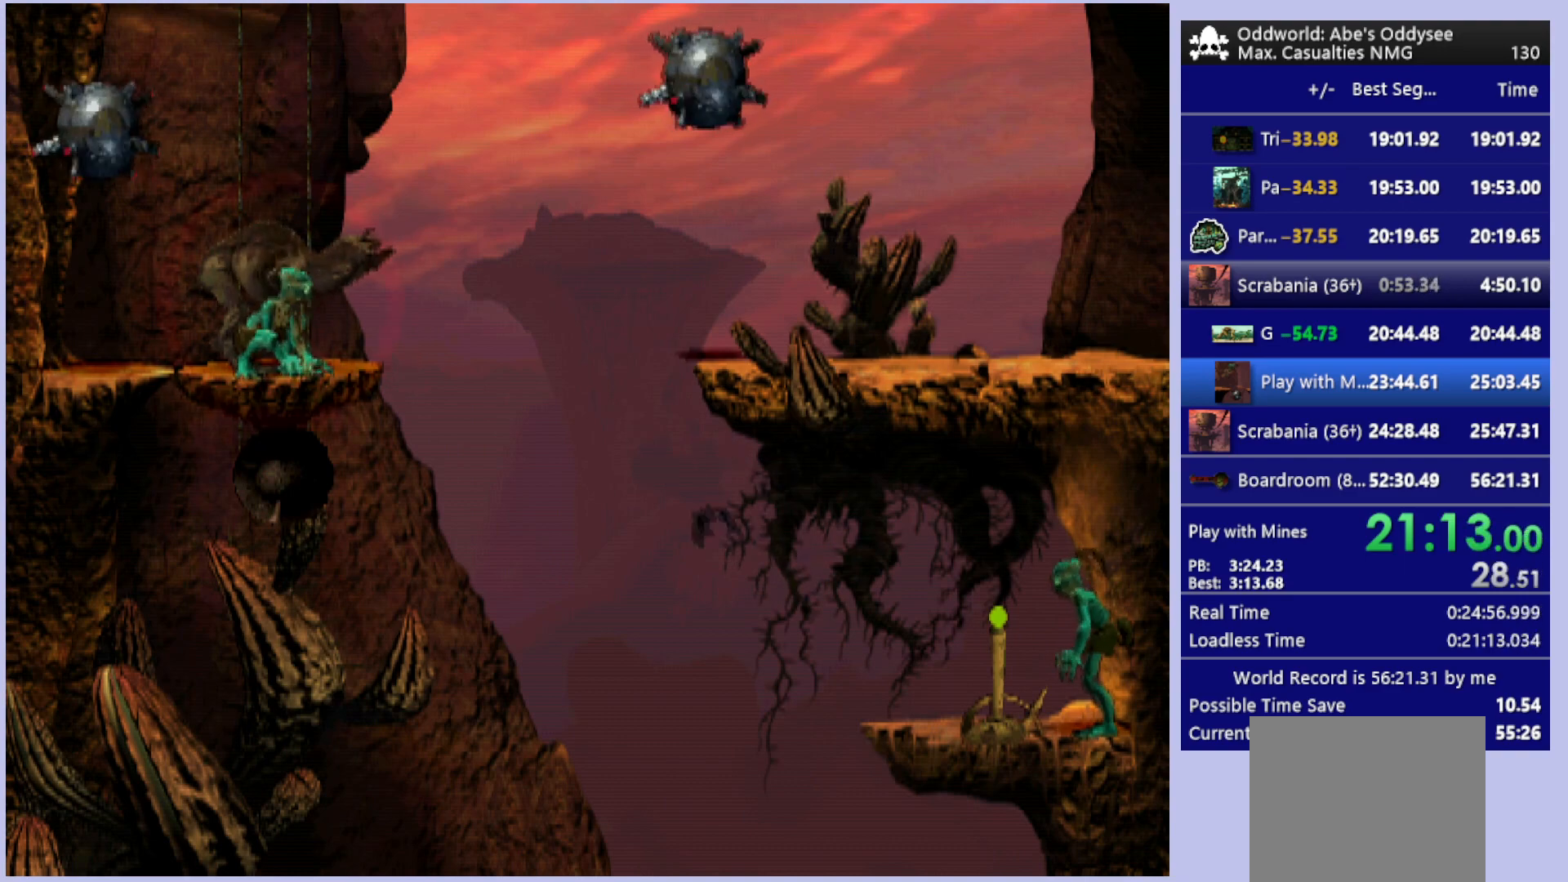
{"buttons": [], "left_stick": "center", "events": [[100, "CROSS", "down"], [200, "CROSS", "up"]]}
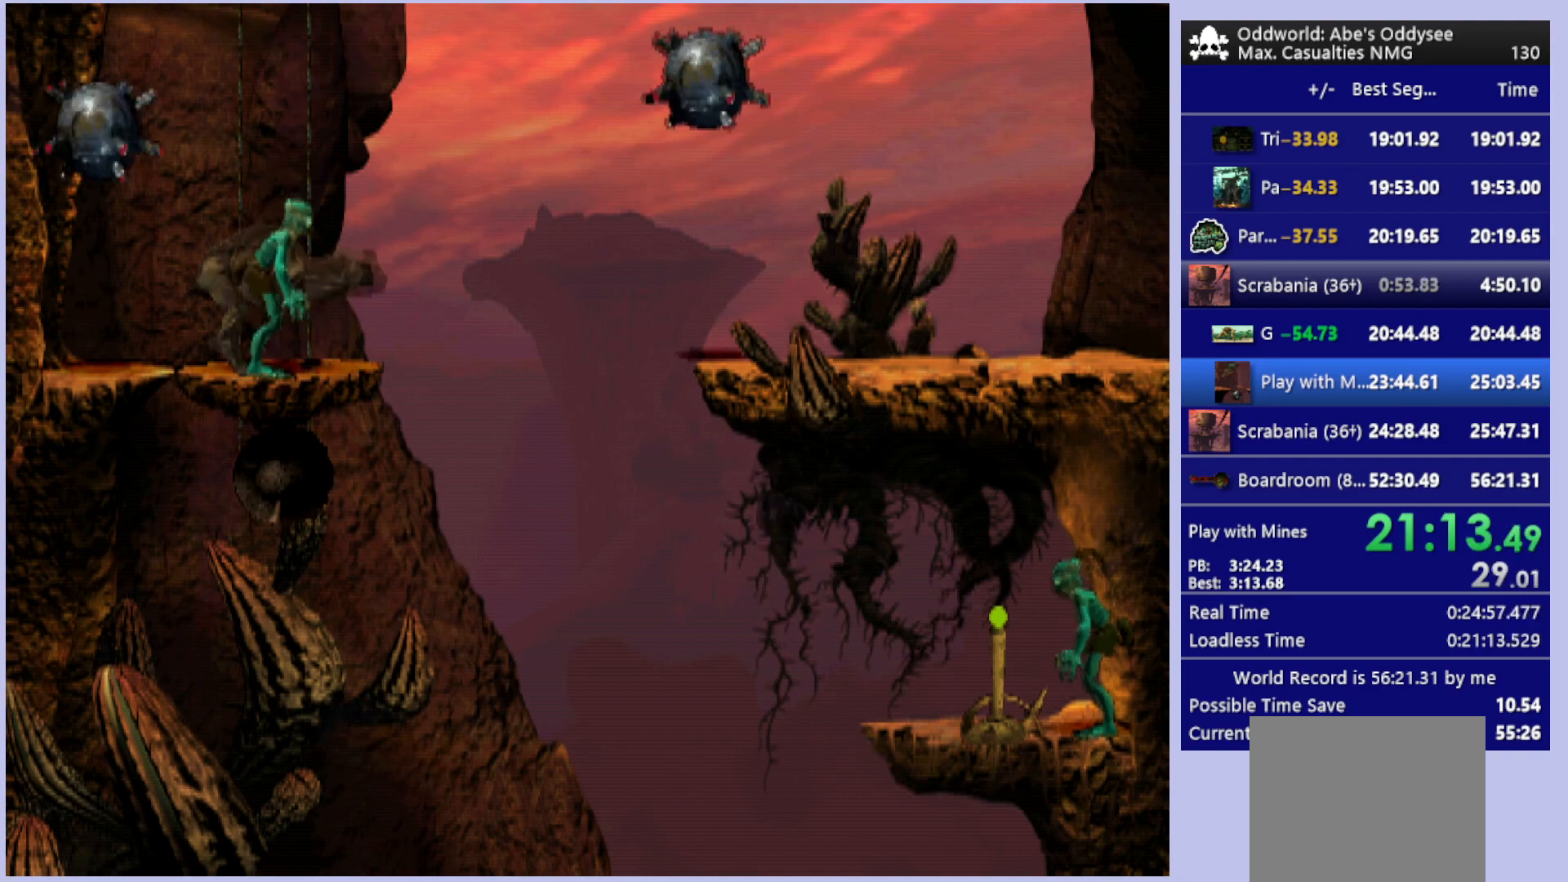
{"buttons": [], "left_stick": "center", "events": []}
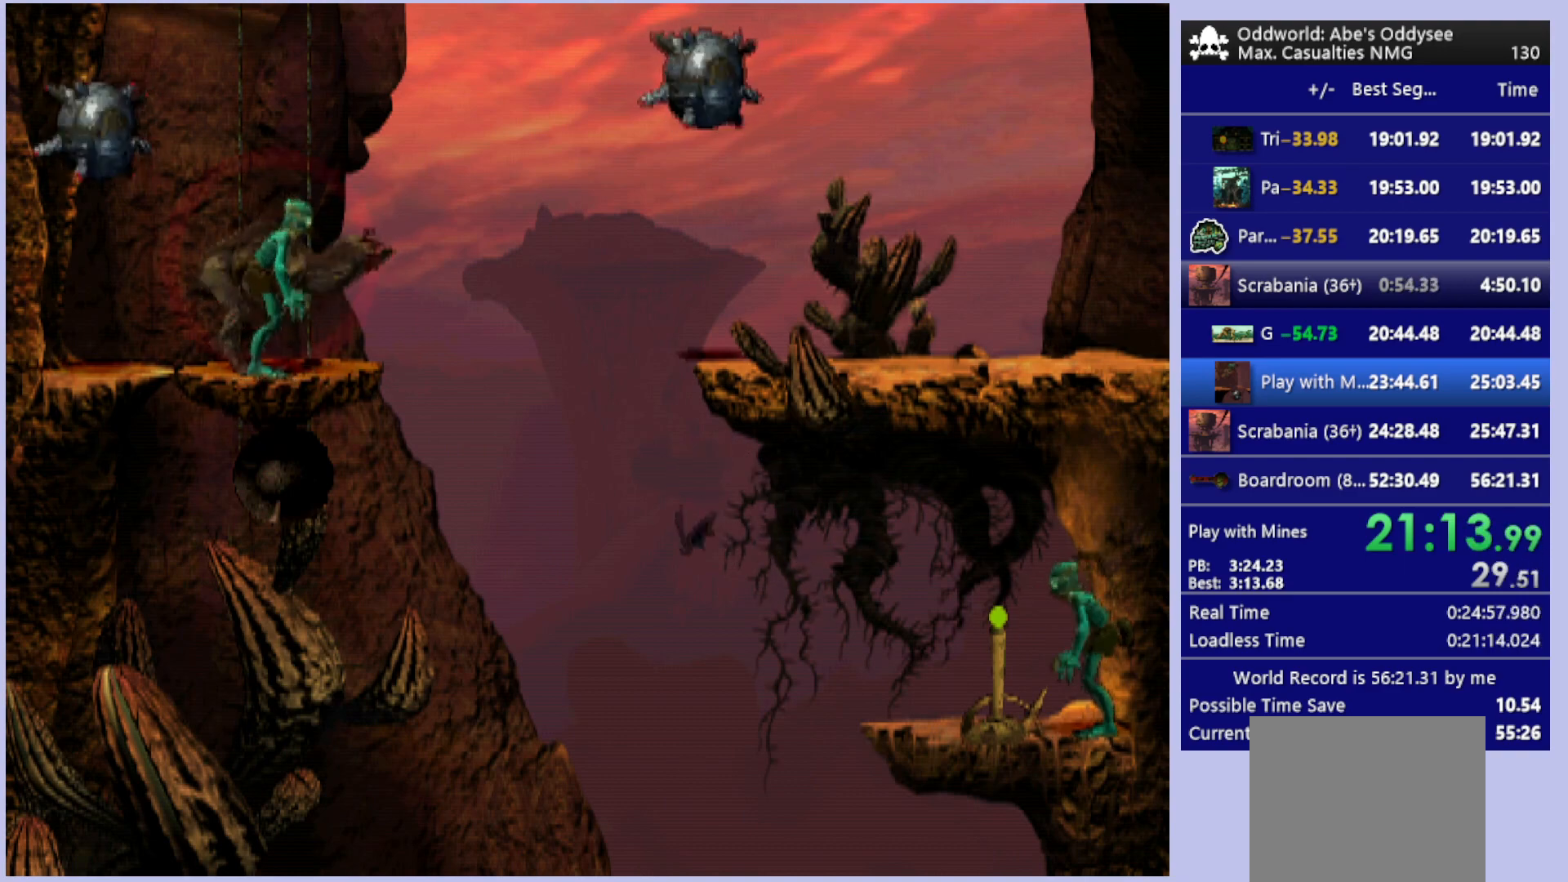
{"buttons": [], "left_stick": "center", "events": []}
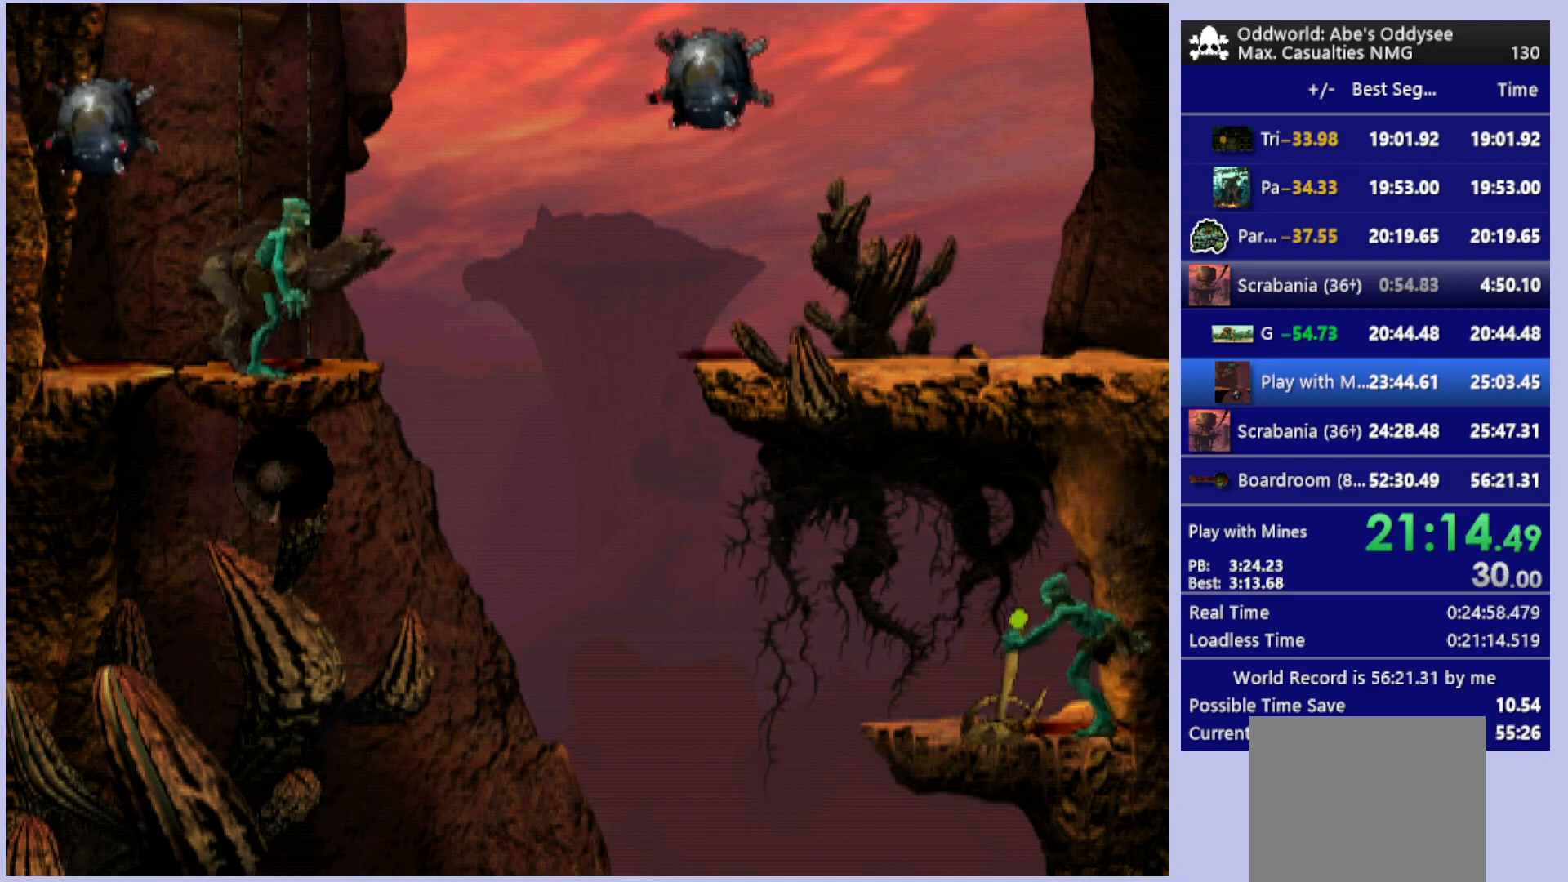
{"buttons": ["L1"], "left_stick": "center", "events": [[367, "L1", "down"]]}
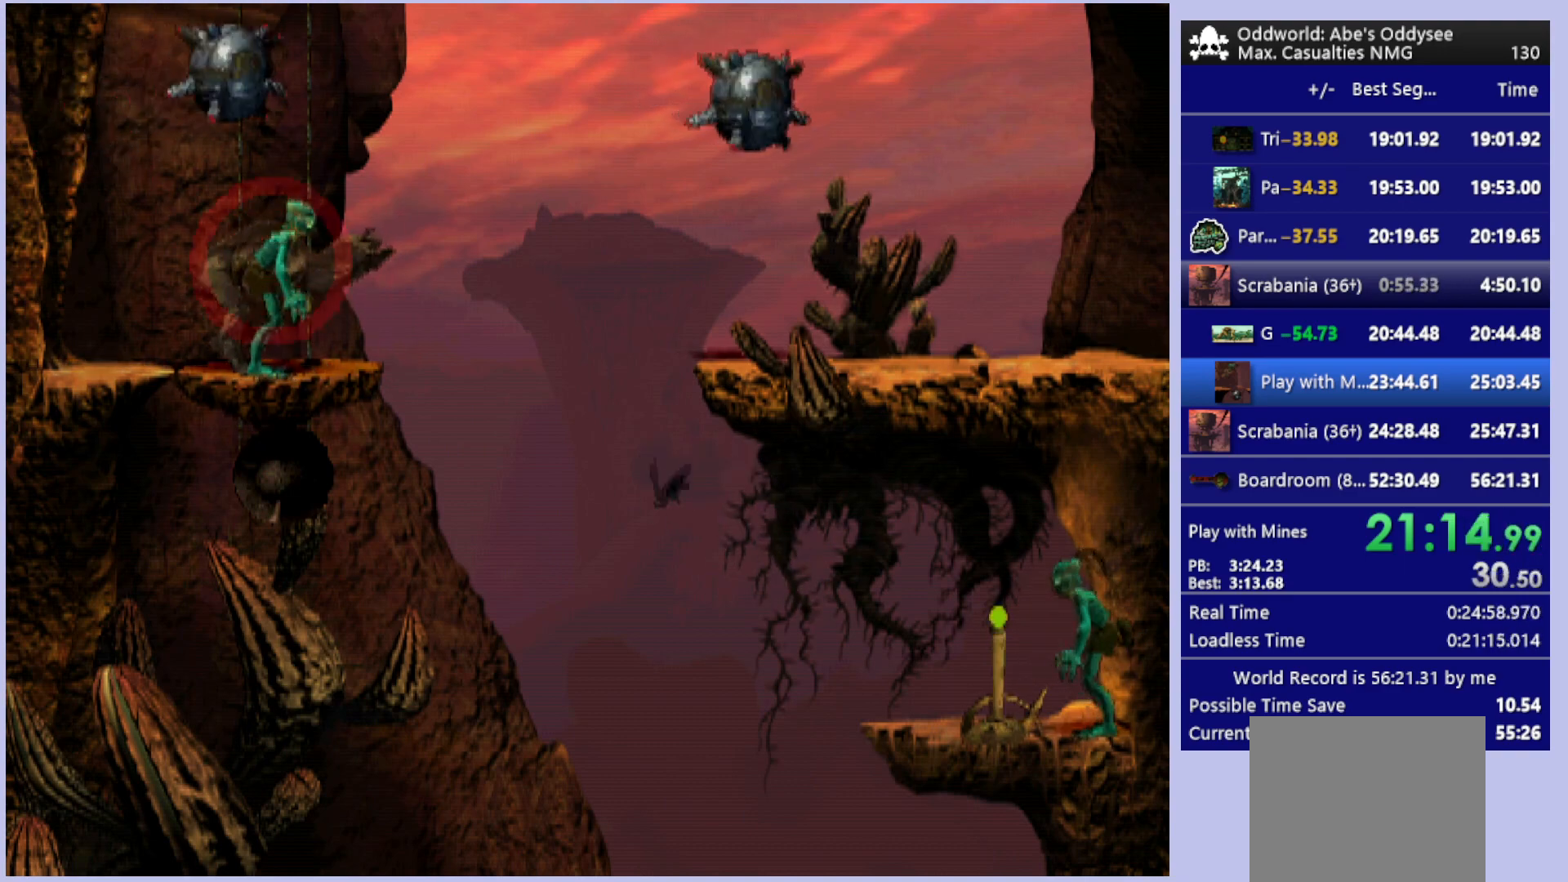
{"buttons": ["TRIANGLE", "L1"], "left_stick": "center", "events": [[433, "TRIANGLE", "down"]]}
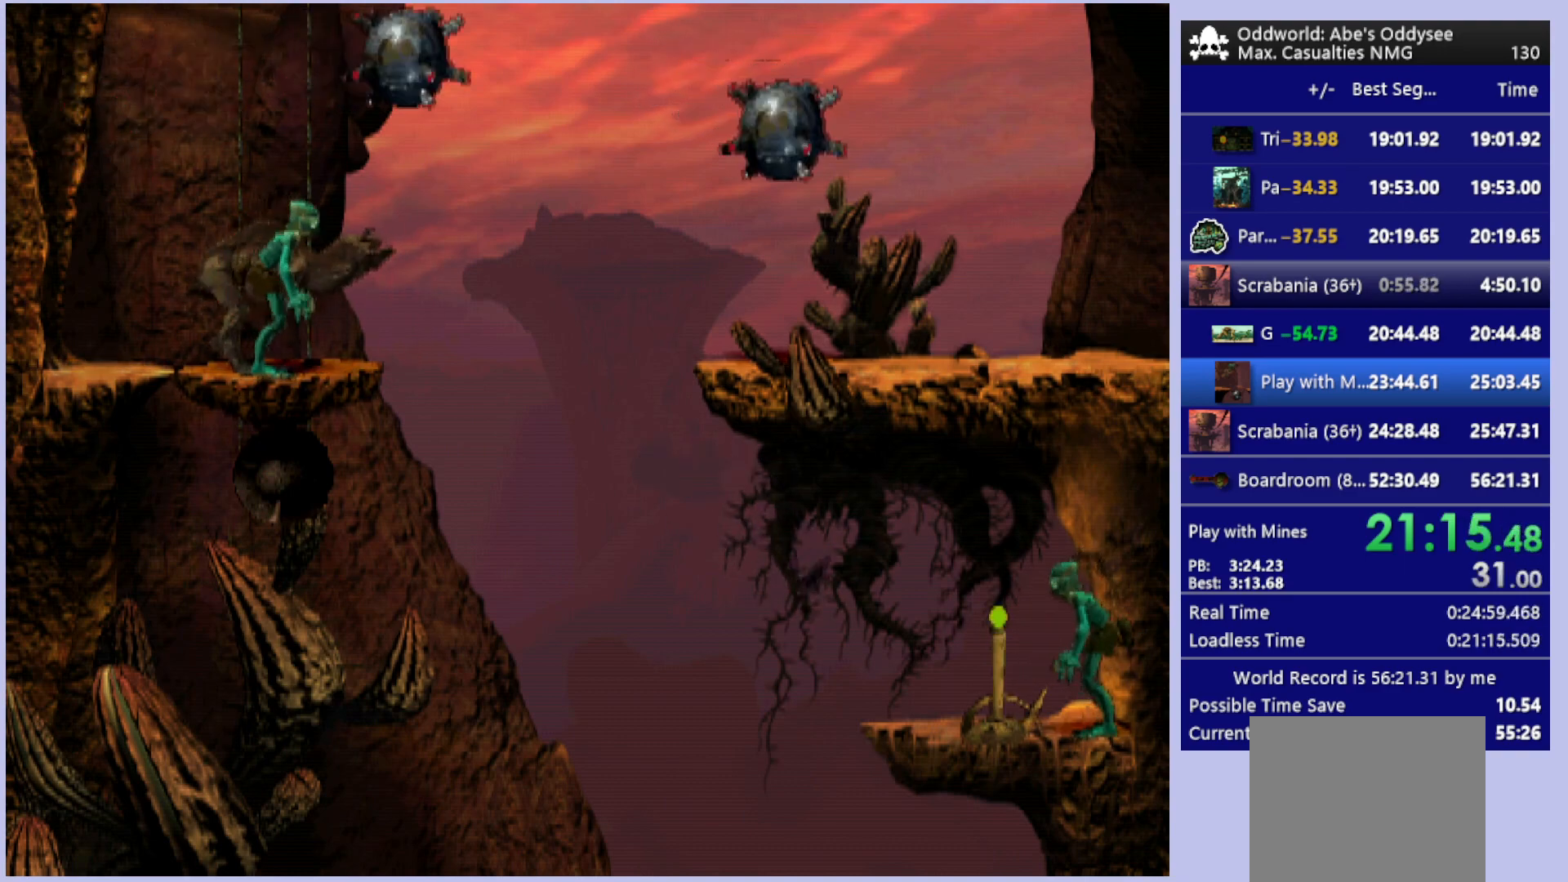
{"buttons": [], "left_stick": "center", "events": [[133, "TRIANGLE", "up"], [267, "L1", "up"]]}
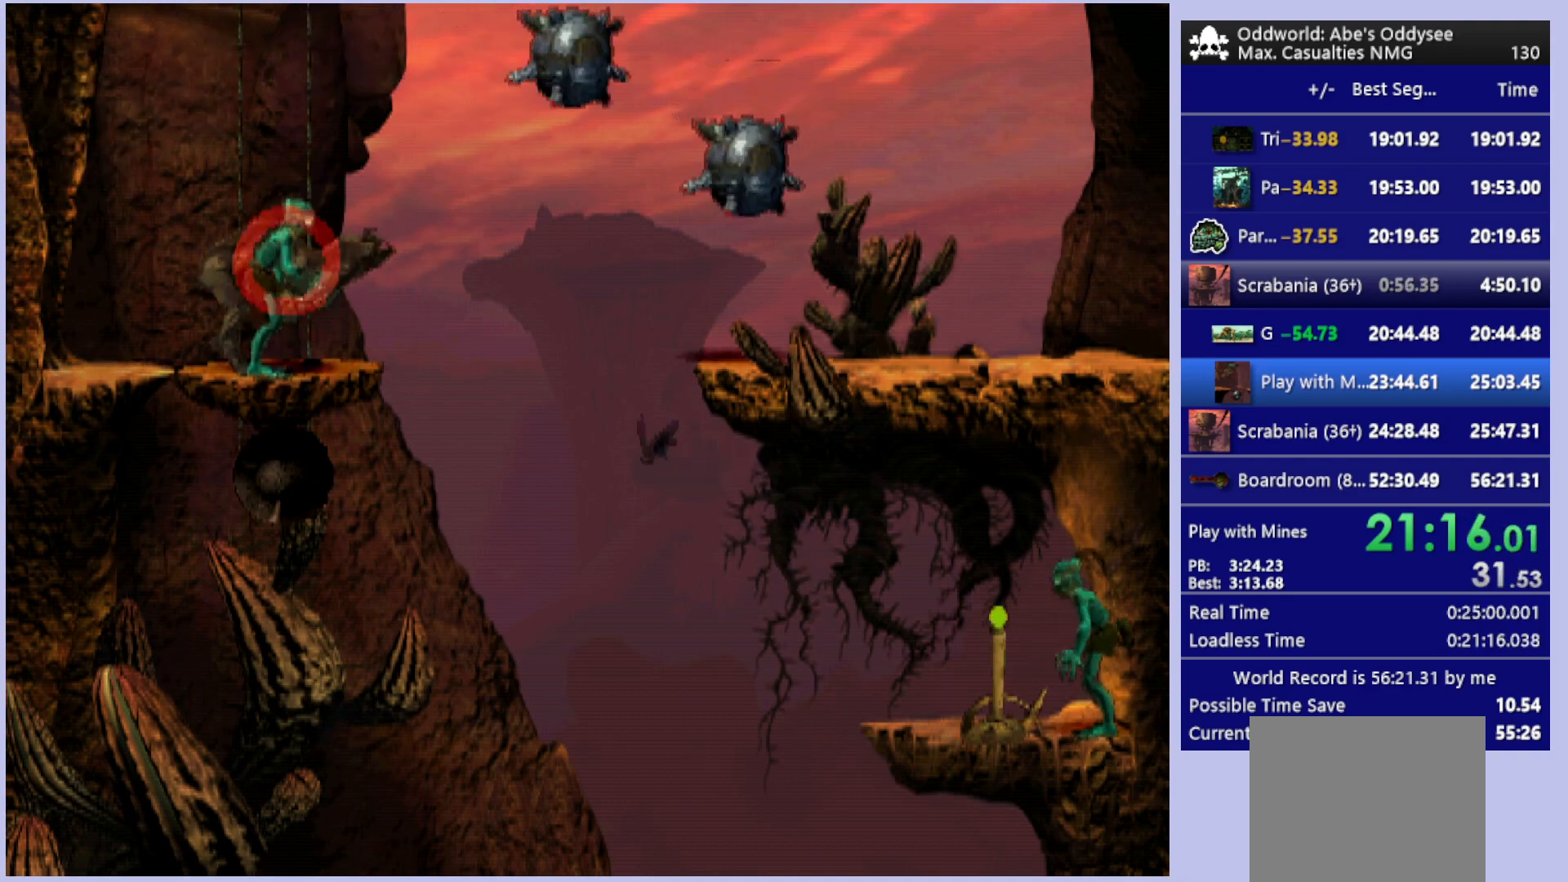
{"buttons": [], "left_stick": "center", "events": [[67, "L1", "down"], [67, "R1", "down"], [233, "L1", "up"], [233, "R1", "up"]]}
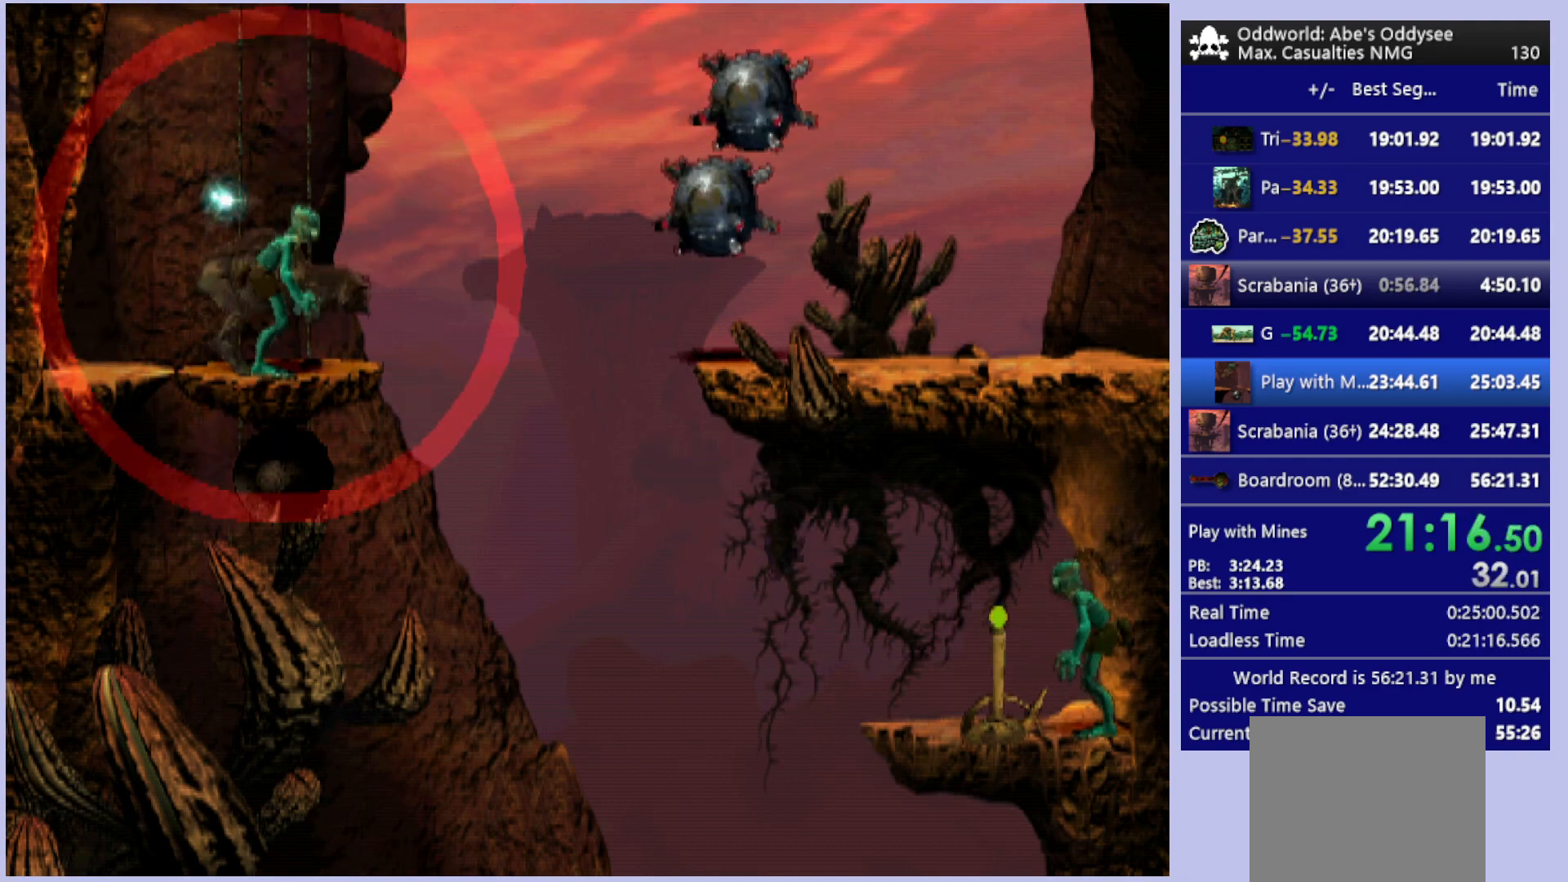
{"buttons": [], "left_stick": "center", "events": [[33, "SQUARE", "down"], [100, "SQUARE", "up"], [167, "SQUARE", "down"], [233, "SQUARE", "up"], [300, "SQUARE", "down"], [433, "SQUARE", "up"]]}
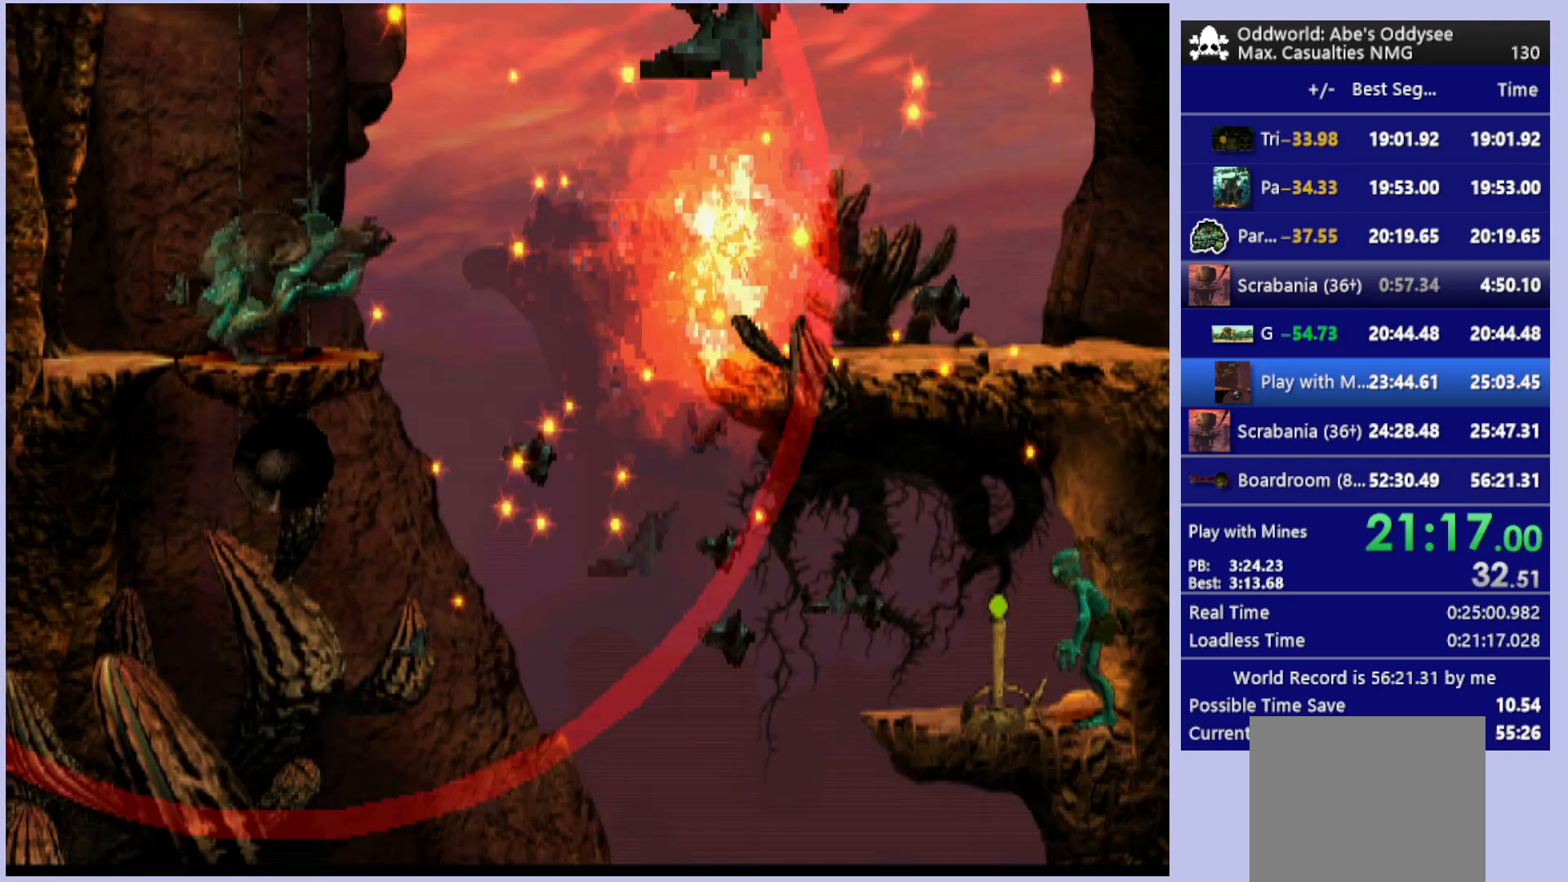
{"buttons": ["SQUARE"], "left_stick": "center", "events": [[100, "SQUARE", "down"], [200, "SQUARE", "up"], [467, "SQUARE", "down"]]}
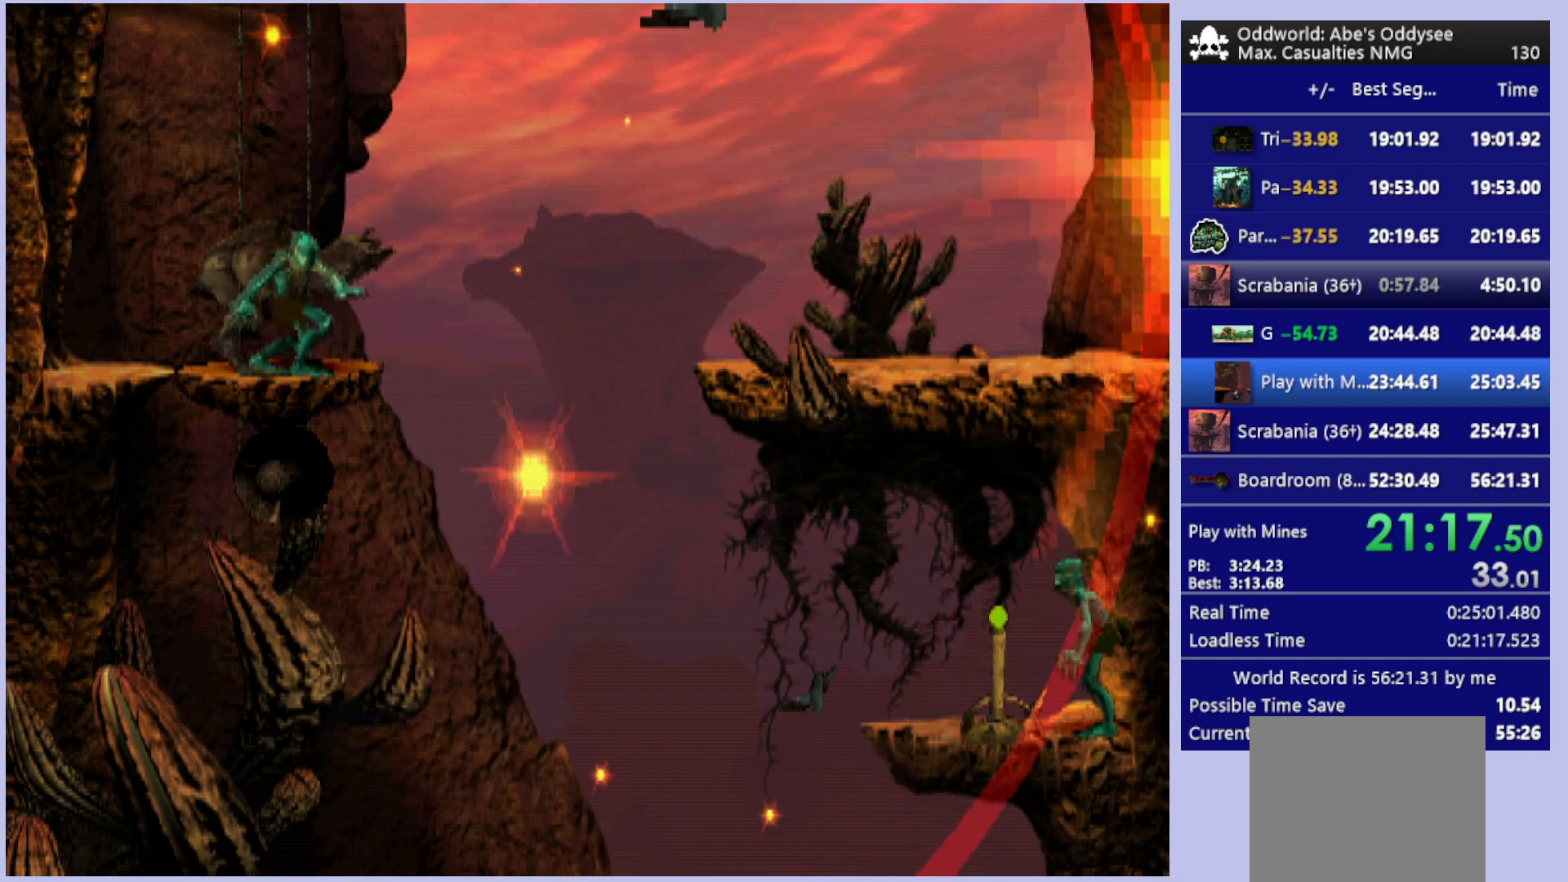
{"buttons": ["SQUARE"], "left_stick": "center", "events": [[33, "SQUARE", "up"], [133, "SQUARE", "down"], [167, "SQUARE", "up"], [300, "SQUARE", "down"], [333, "SQUARE", "up"], [367, "SQUARE", "down"]]}
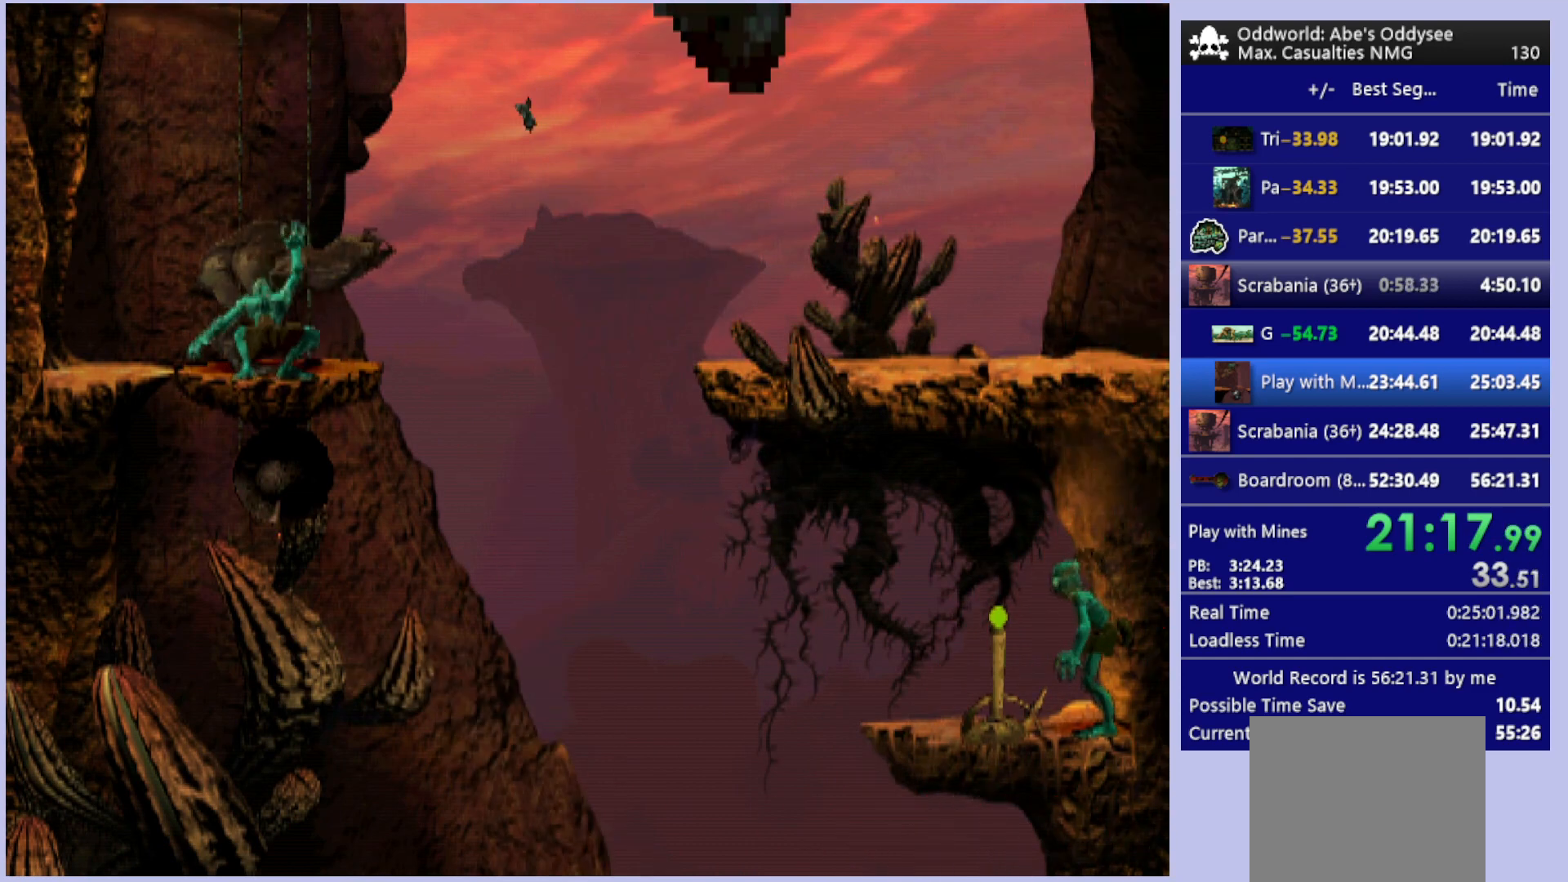
{"buttons": [], "left_stick": "center", "events": [[67, "SQUARE", "up"]]}
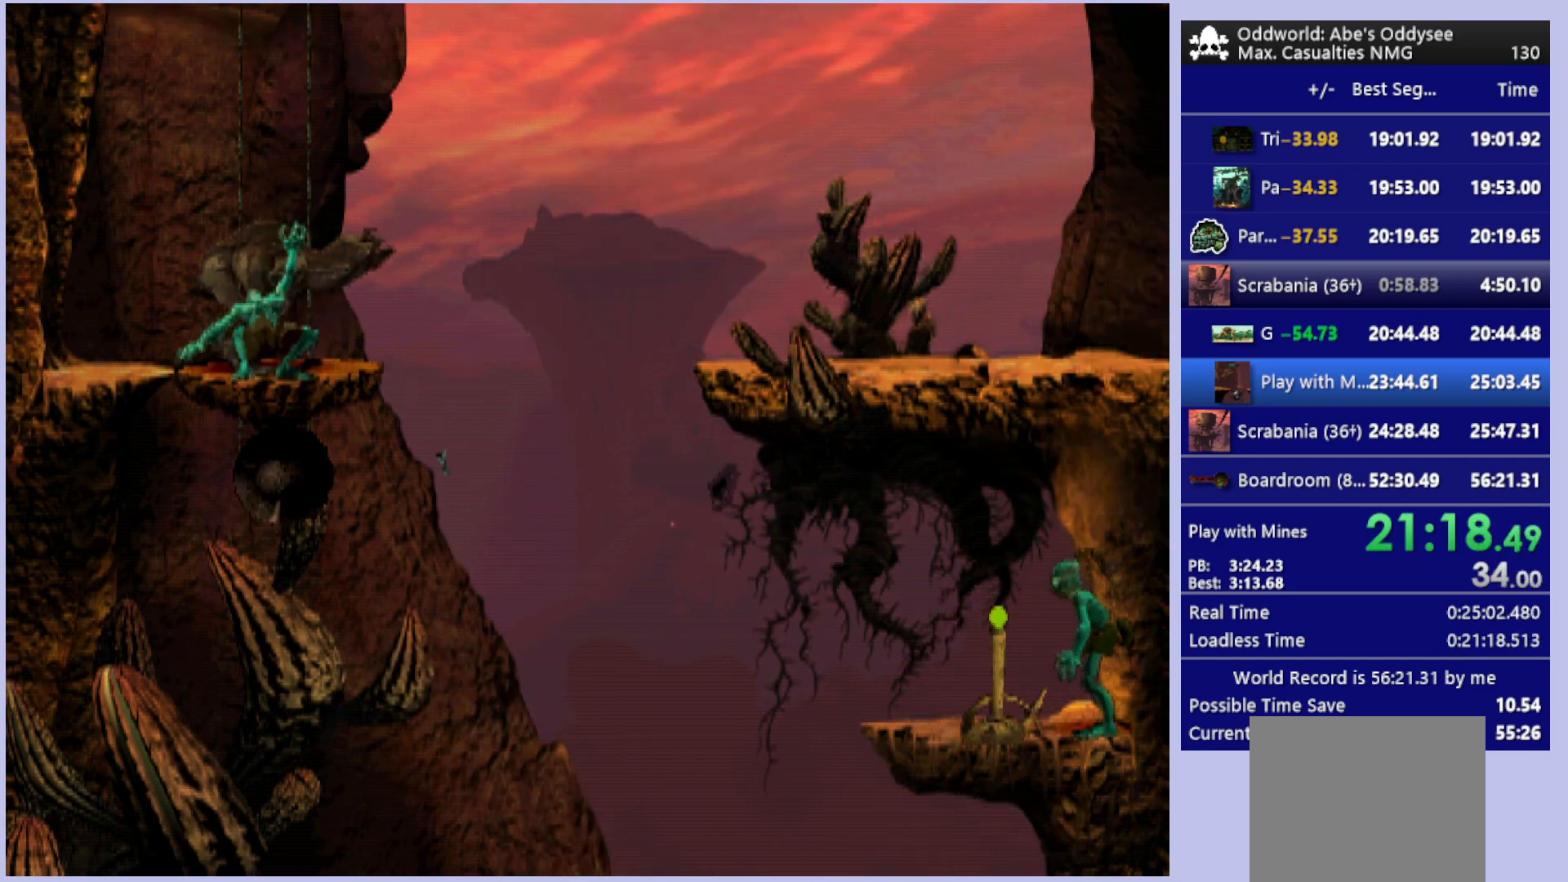
{"buttons": ["R1"], "left_stick": "center", "events": [[367, "R1", "down"]]}
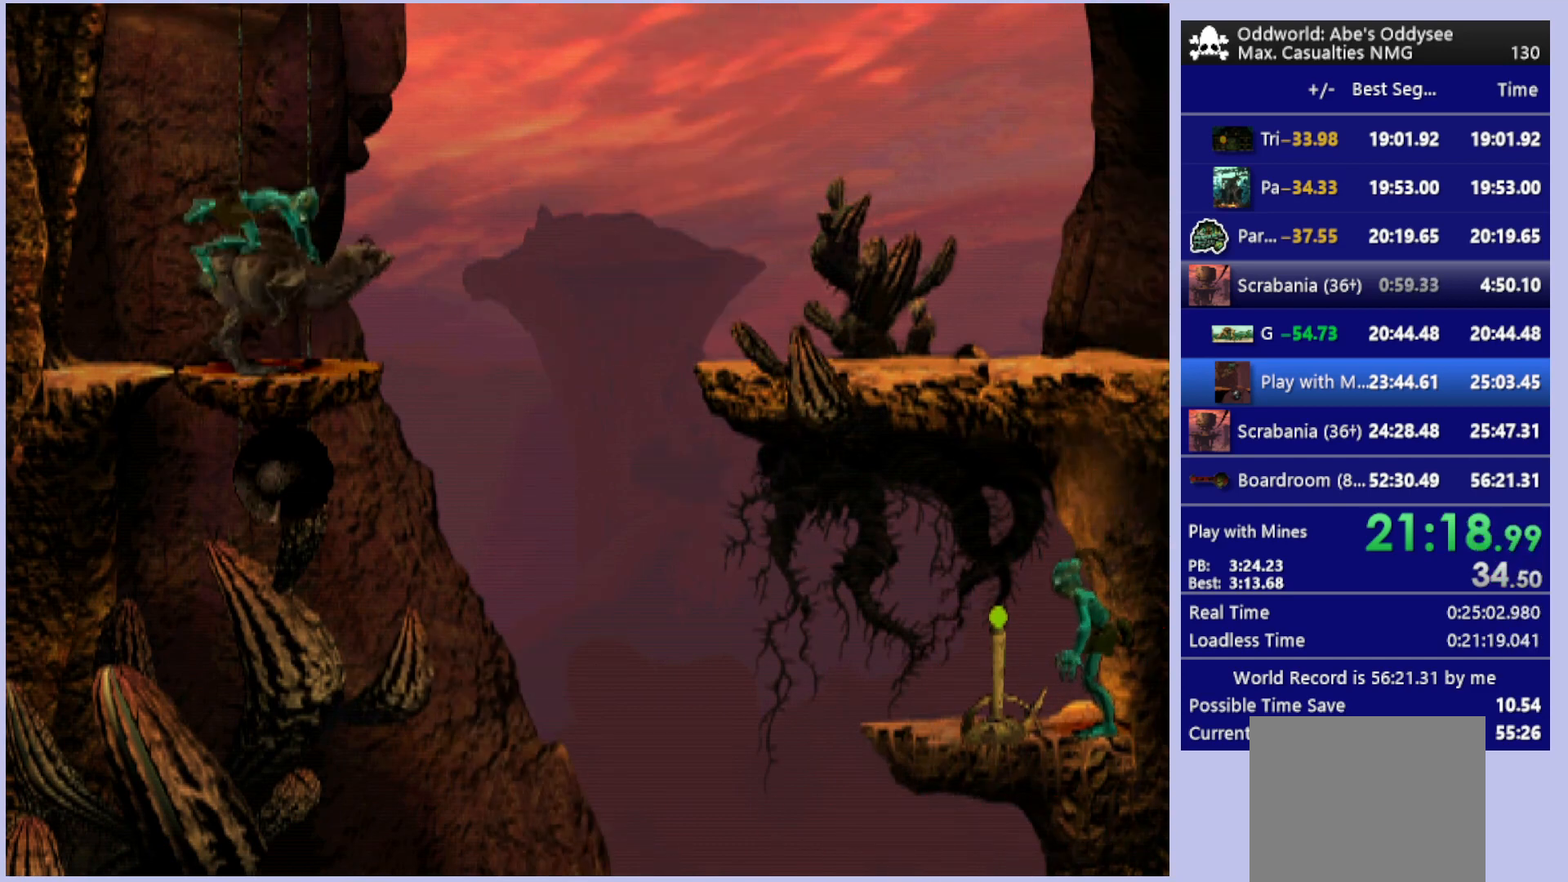
{"buttons": ["R1"], "left_stick": "center", "events": []}